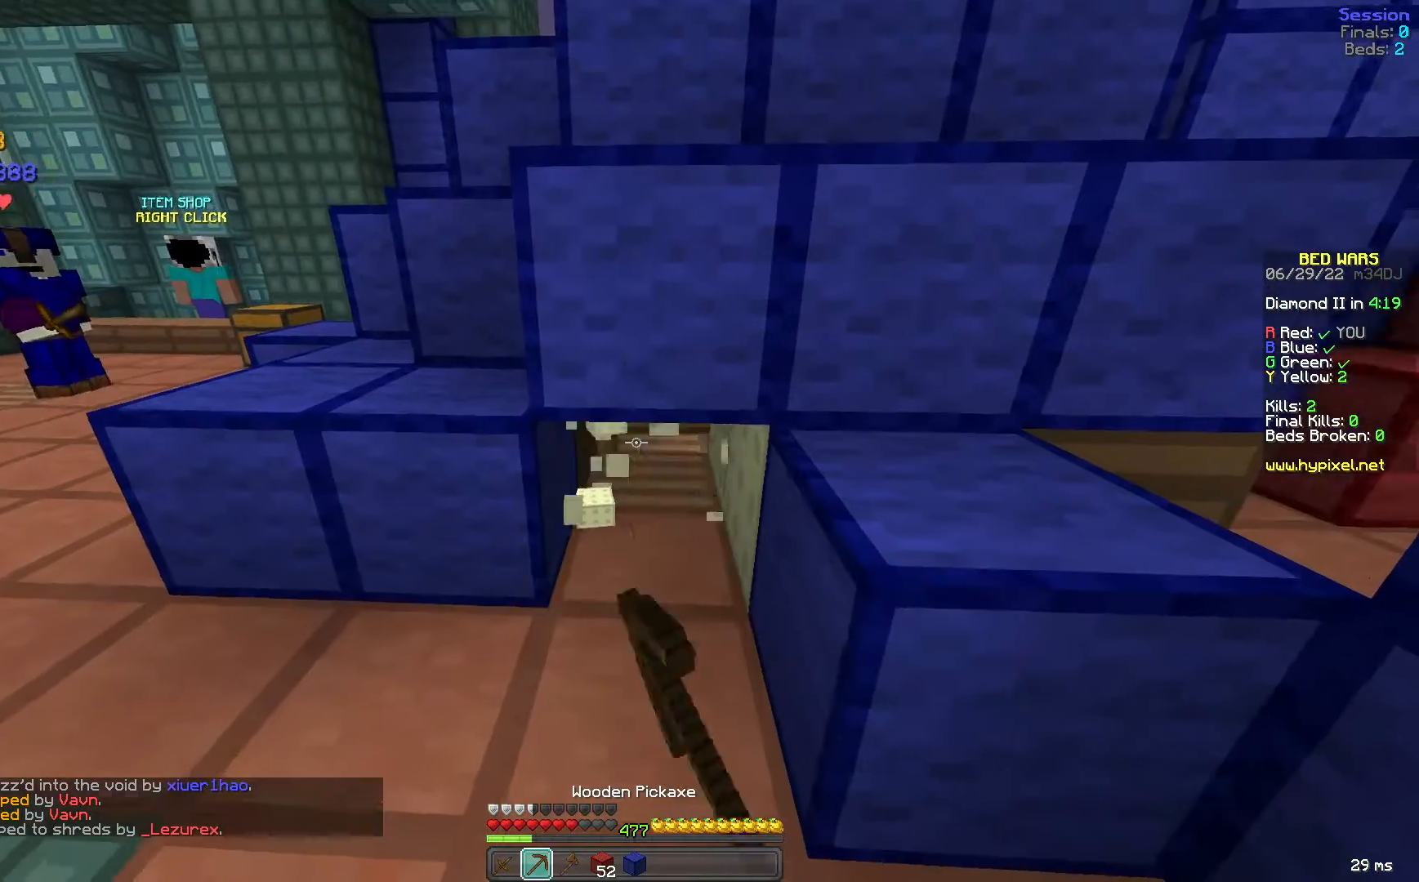
Gameplay with keyboard and mouse; each line is a JSON object with the keys and mouse buttons held at the frame after it. "events" lists presses ("down") and releases ("up") of "a", "d", "s", "space", "w", "mouse_left" and "mouse_right" between this image and that frame as [ms after this image, input, new state], when the widget could be followed in between. "mouse_left", "mouse_right" = the "left", "right" buttons of the "mouse" list. No other keys are recorded. Fast repeated clicks can show as one long hold. Mouse movement is not recorded.
{"keys": [], "mouse": ["left"], "events": []}
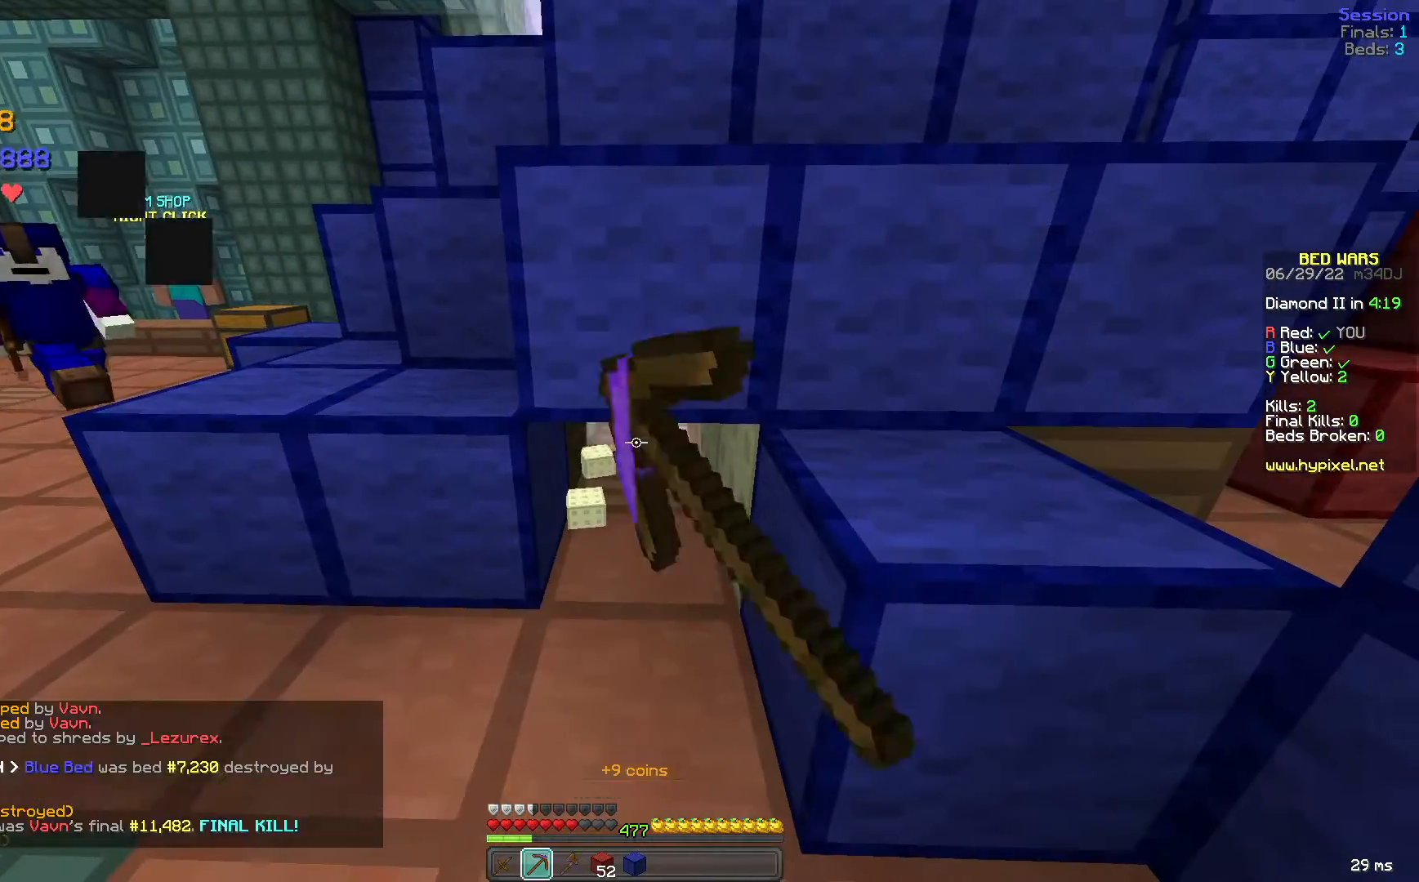
{"keys": ["a", "w"], "mouse": ["left"], "events": [[120, "w", "down"], [280, "mouse_left", "up"], [400, "mouse_left", "down"], [480, "a", "down"]]}
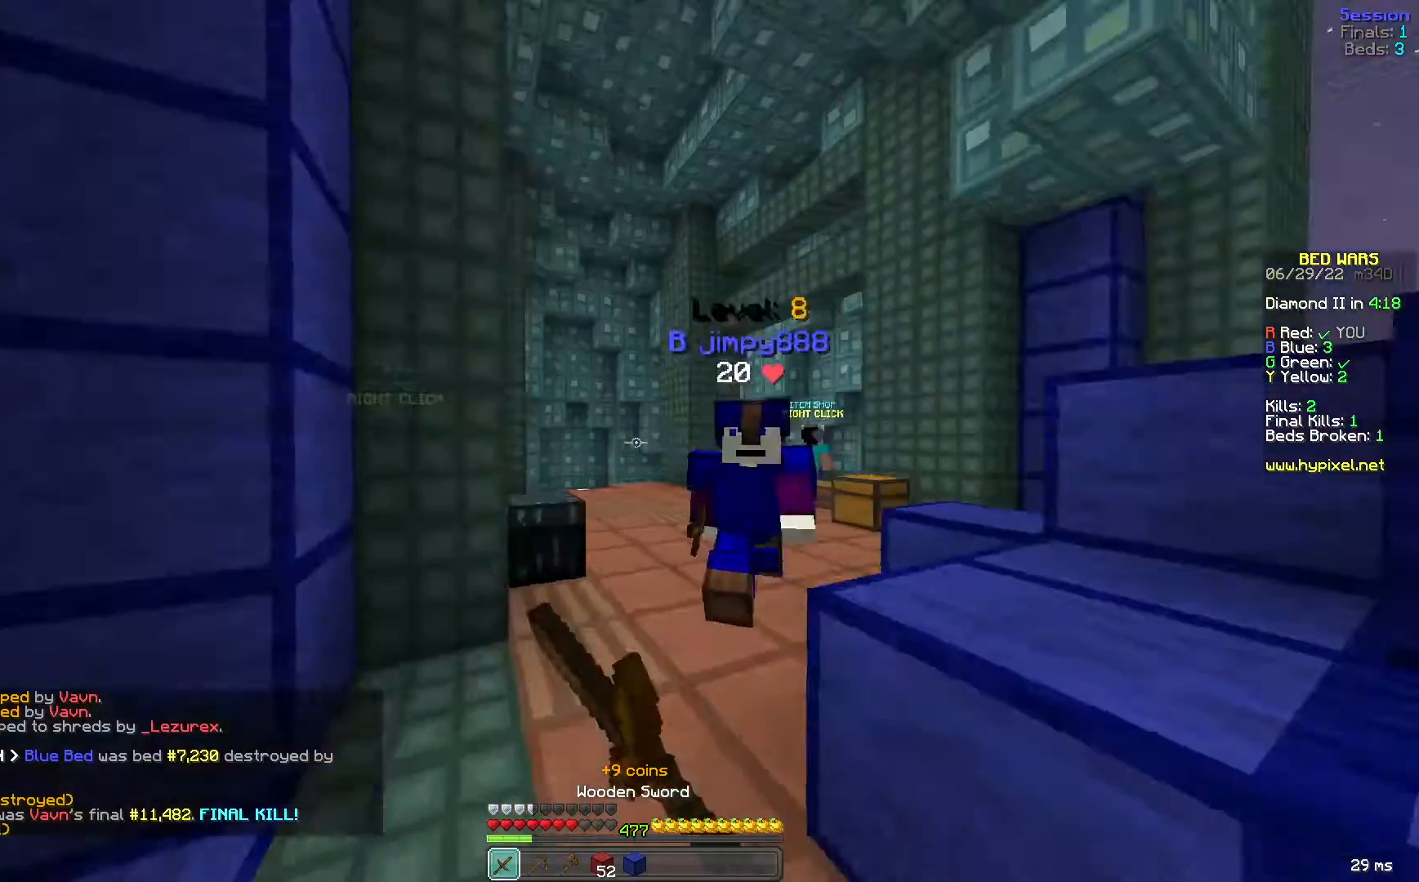
{"keys": ["a"], "mouse": ["left"], "events": [[40, "mouse_left", "up"], [80, "mouse_left", "down"], [200, "mouse_left", "up"], [240, "mouse_left", "down"], [360, "mouse_left", "up"], [480, "mouse_left", "down"], [480, "w", "up"]]}
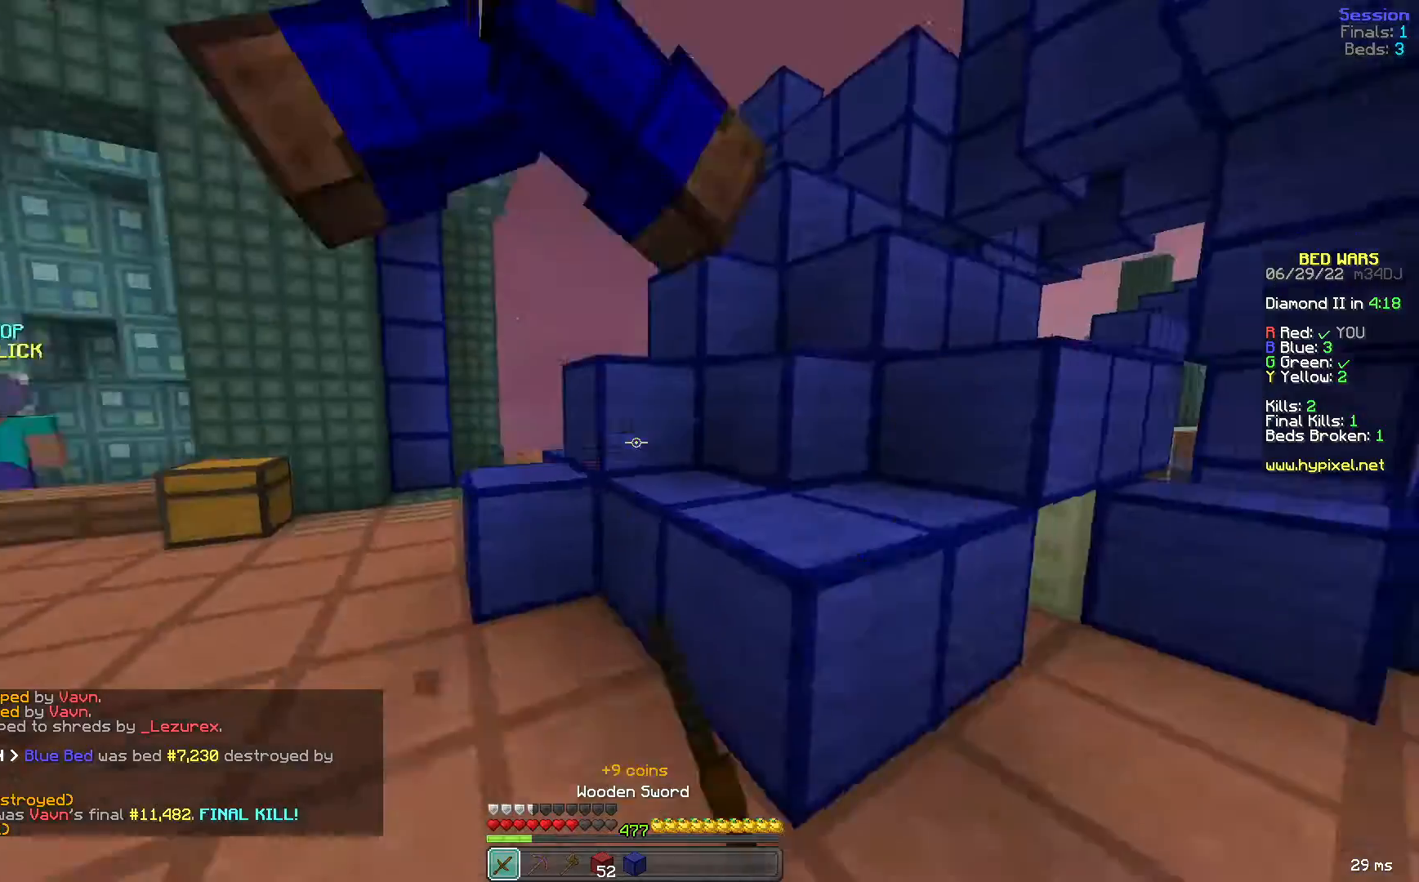
{"keys": ["w"], "mouse": [], "events": [[40, "mouse_left", "up"], [80, "a", "up"], [80, "mouse_left", "down"], [280, "mouse_left", "up"], [320, "a", "down"], [320, "w", "down"], [480, "mouse_left", "down"], [520, "a", "up"], [520, "mouse_left", "up"]]}
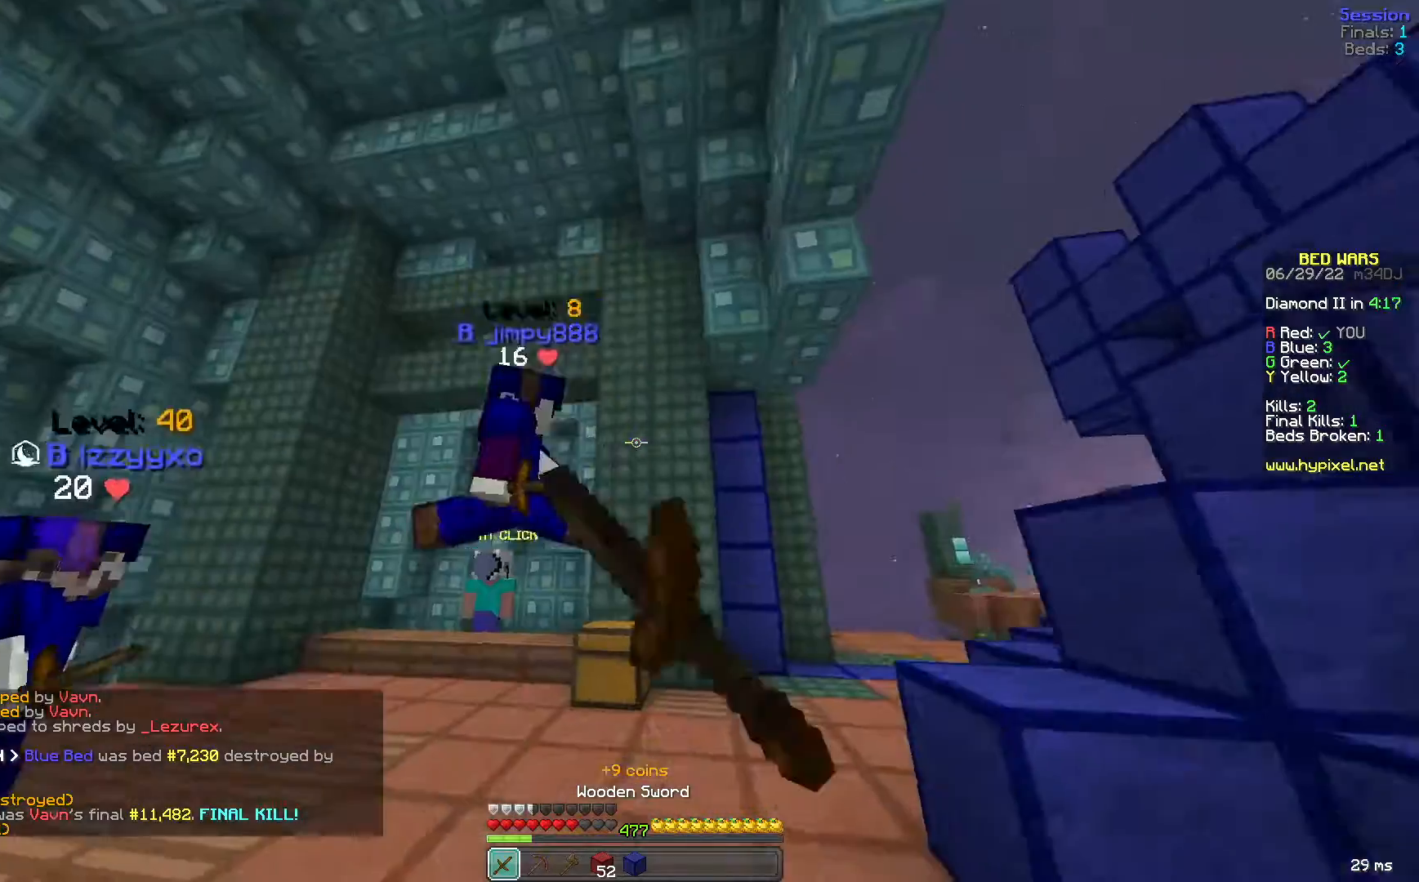
{"keys": ["w"], "mouse": ["left"], "events": [[40, "mouse_left", "down"], [80, "a", "down"], [120, "mouse_left", "up"], [360, "mouse_left", "down"], [400, "a", "up"], [400, "mouse_left", "up"], [440, "mouse_left", "down"]]}
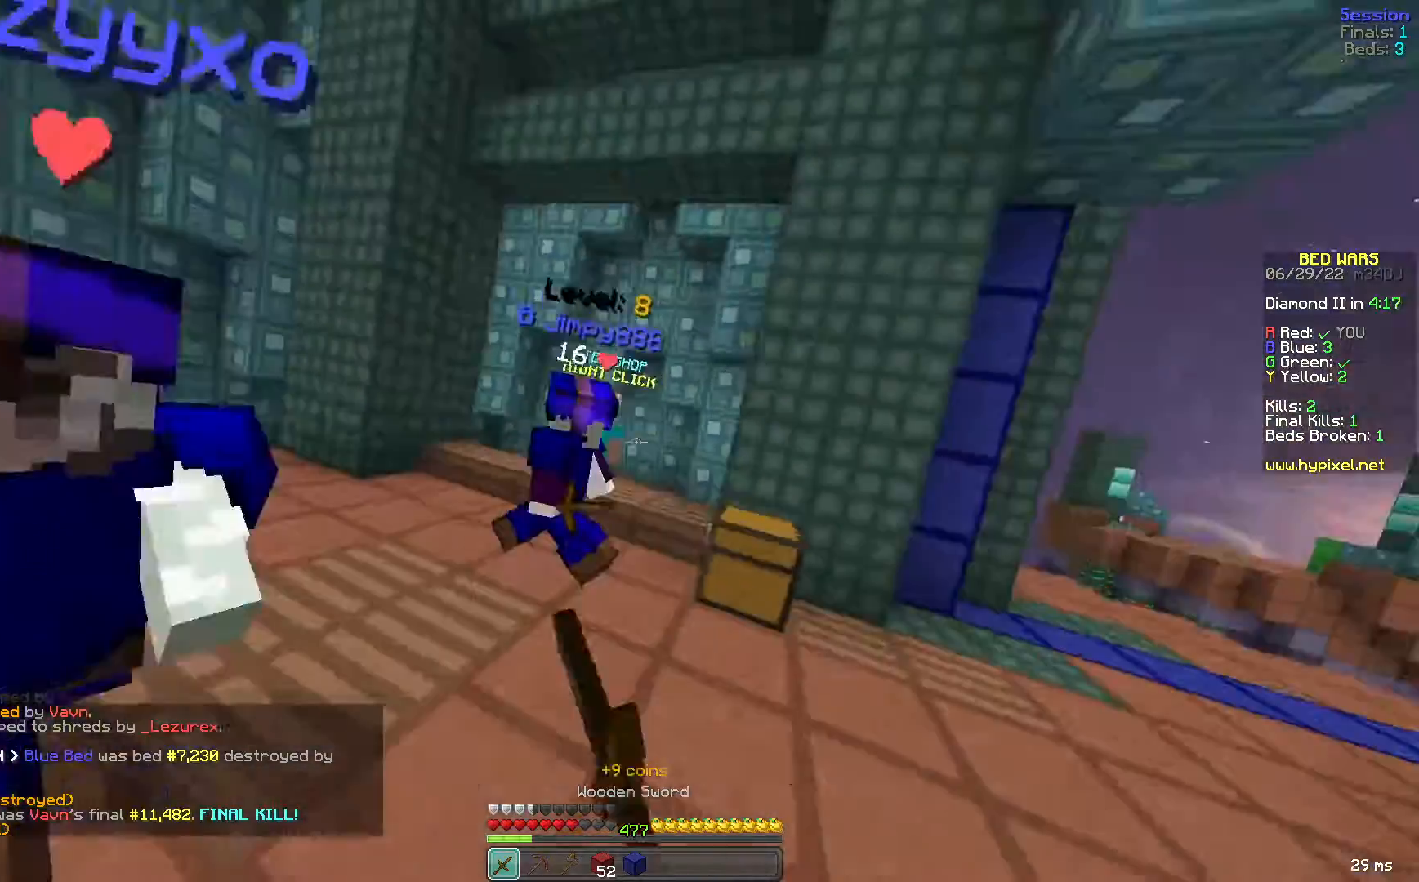
{"keys": ["w"], "mouse": ["left"], "events": [[120, "a", "down"], [120, "mouse_left", "up"], [160, "mouse_left", "down"], [280, "mouse_left", "up"], [360, "mouse_left", "down"], [400, "a", "up"]]}
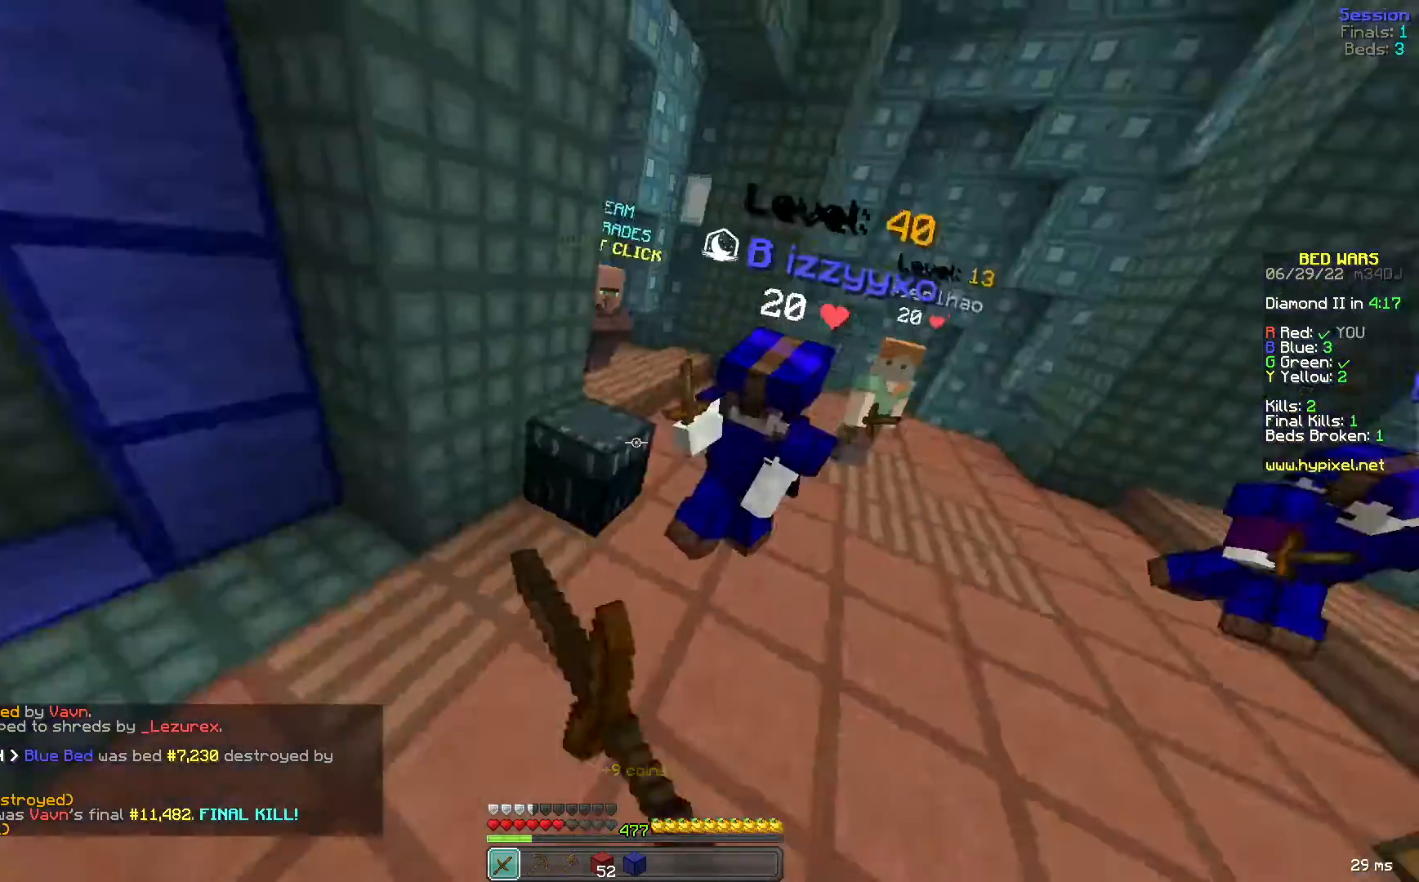
{"keys": ["w"], "mouse": ["left"], "events": [[120, "mouse_left", "up"], [320, "mouse_left", "down"]]}
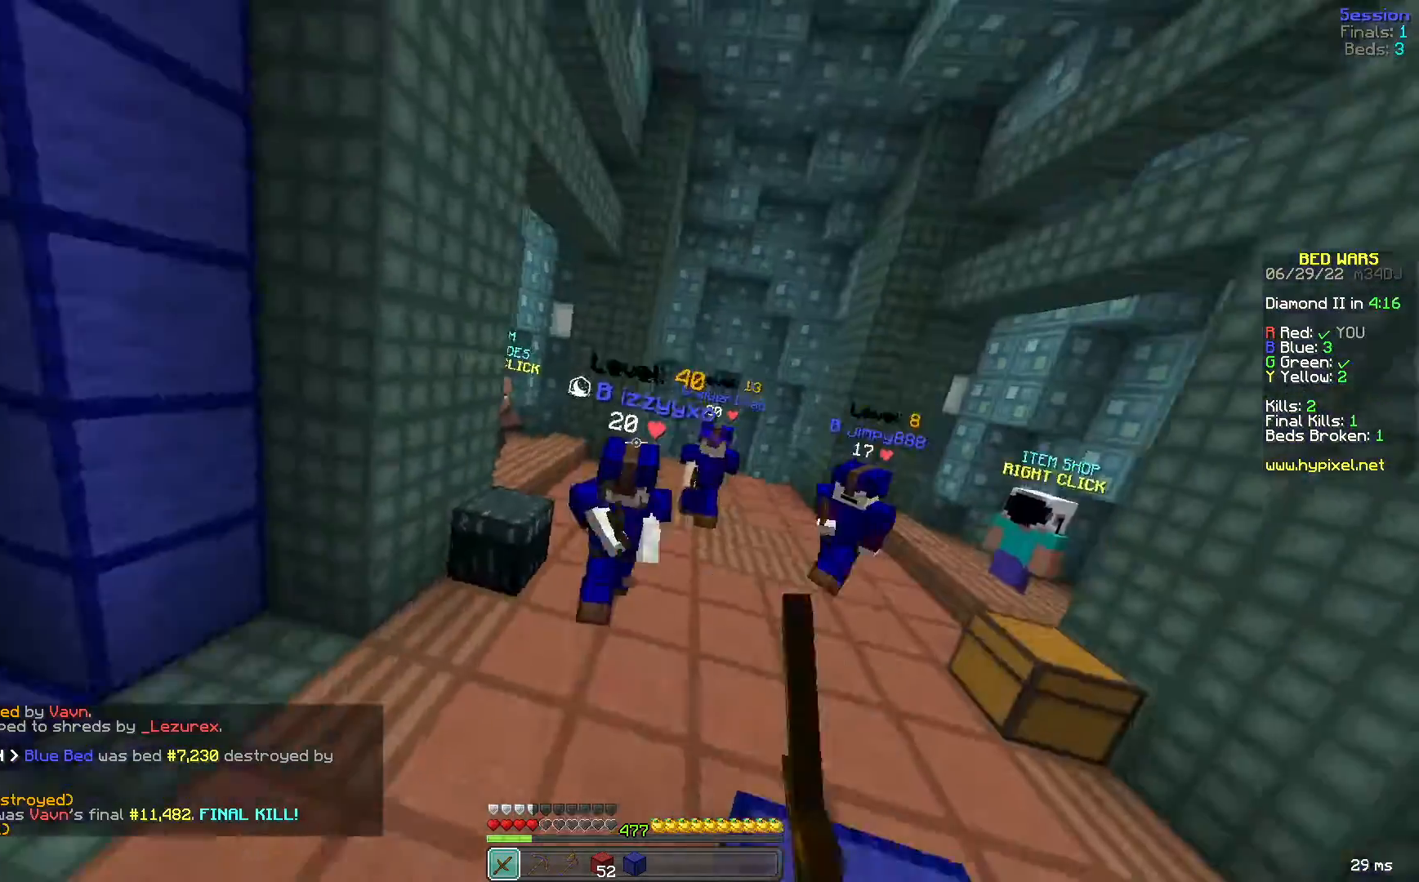
{"keys": ["w"], "mouse": ["left"], "events": []}
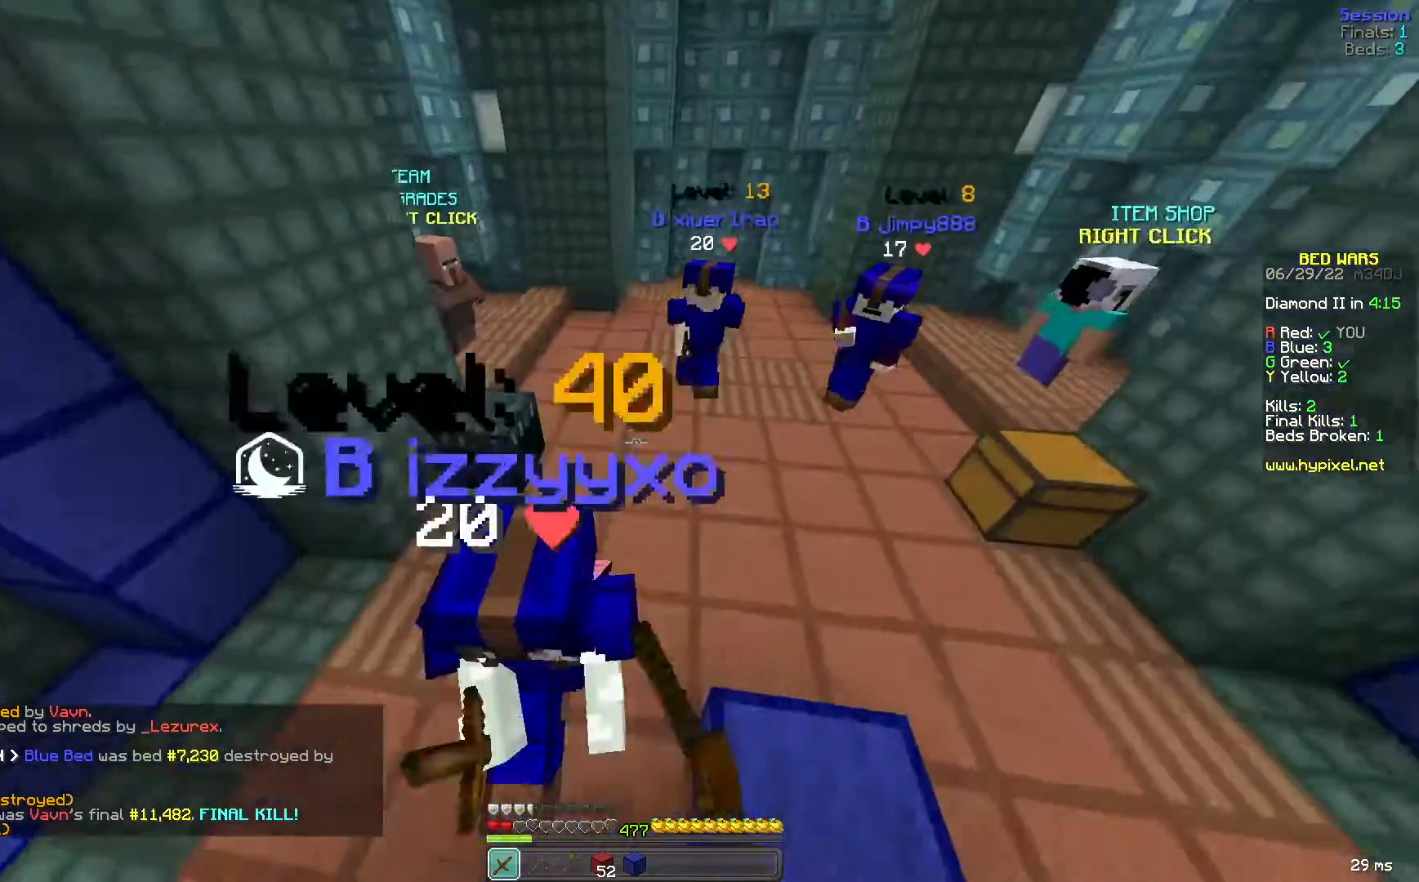
{"keys": ["a", "w"], "mouse": ["left"], "events": [[240, "mouse_left", "up"], [320, "mouse_left", "down"], [320, "w", "up"], [360, "a", "down"], [400, "w", "down"]]}
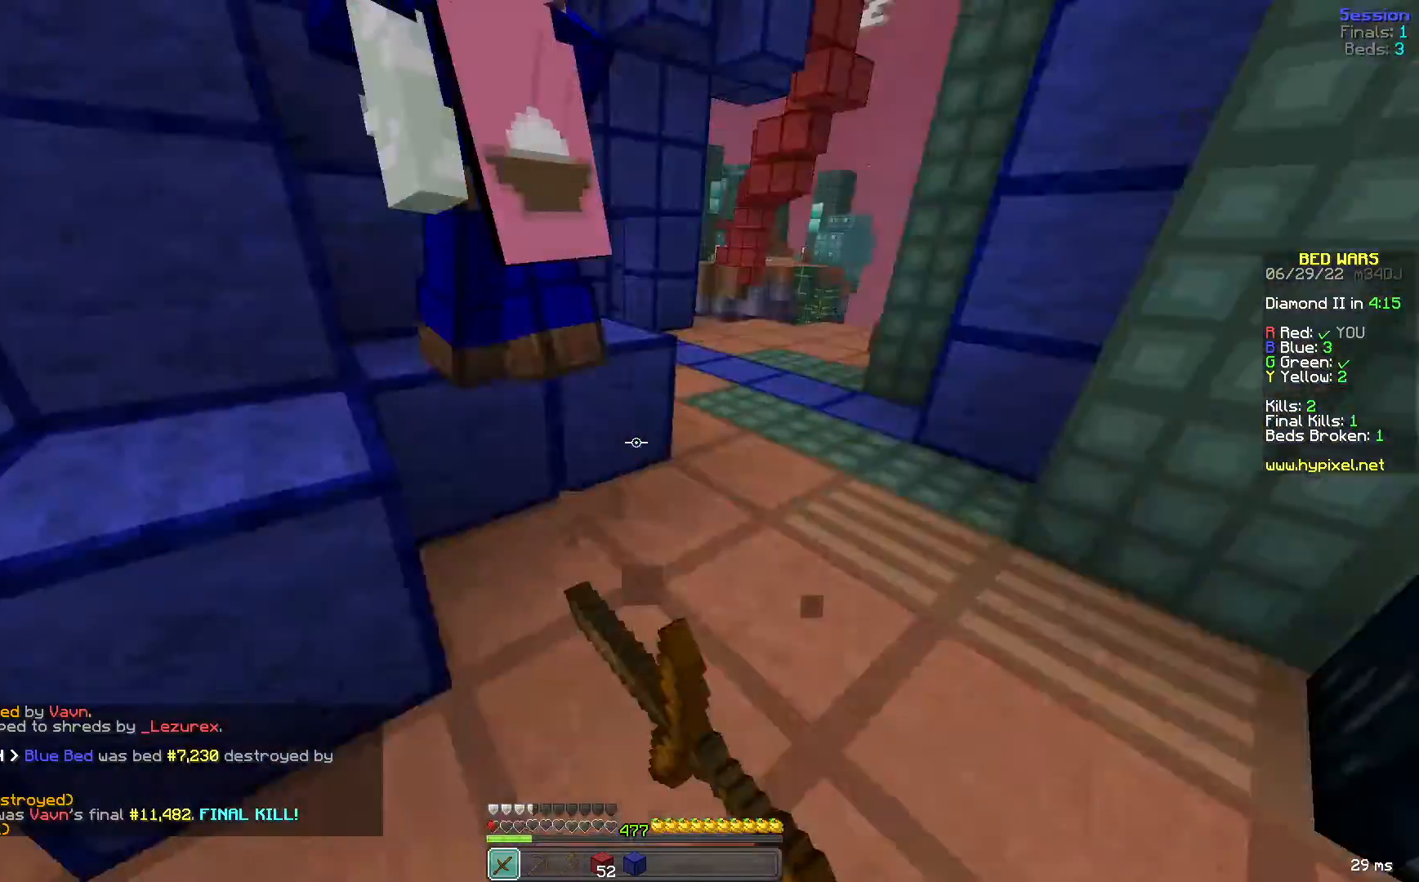
{"keys": [], "mouse": [], "events": [[200, "mouse_left", "up"], [240, "mouse_left", "down"], [280, "a", "up"], [400, "w", "up"], [520, "mouse_left", "up"]]}
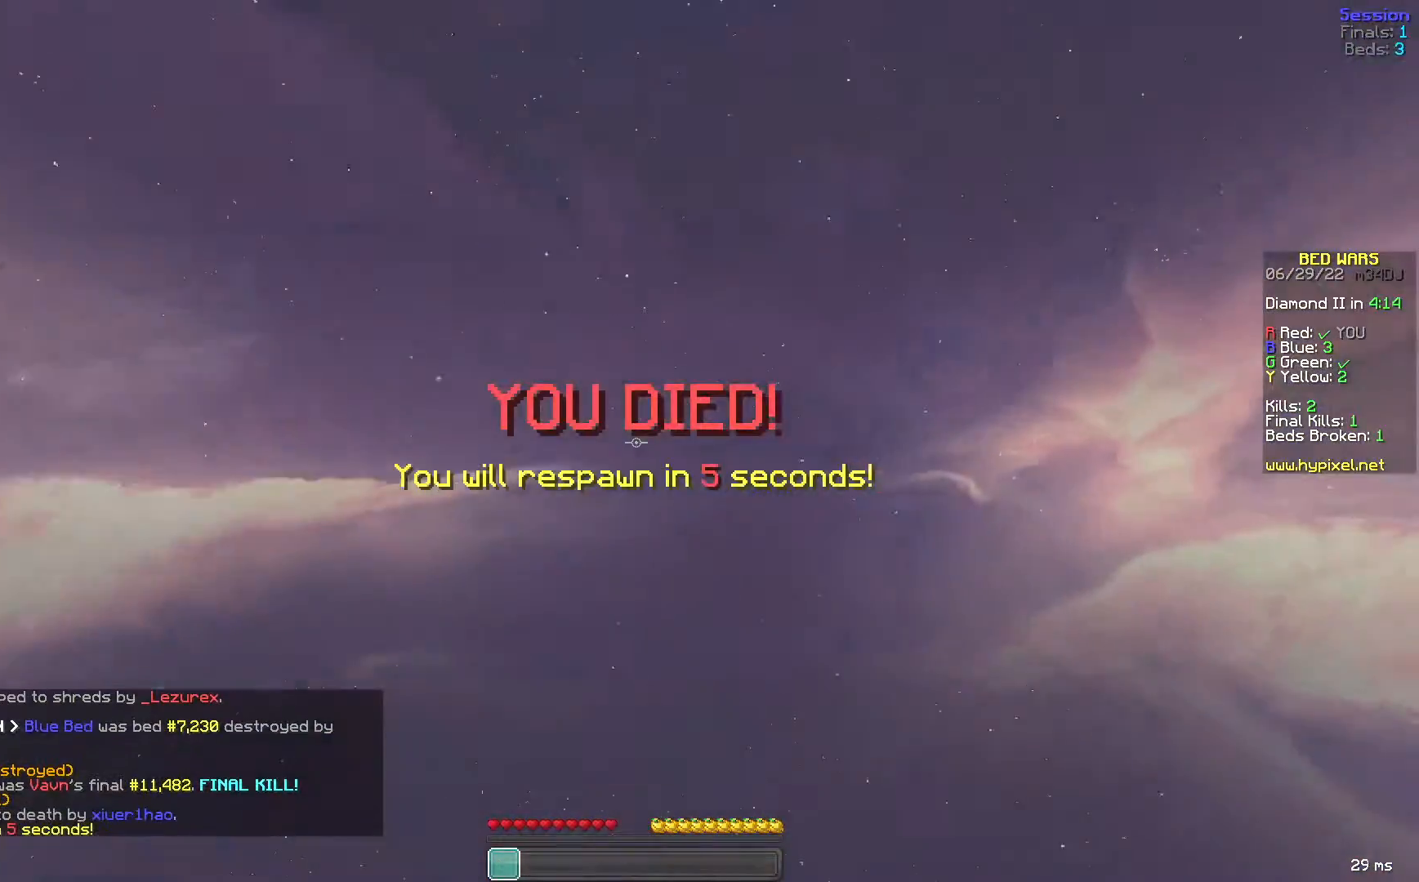
{"keys": [], "mouse": [], "events": []}
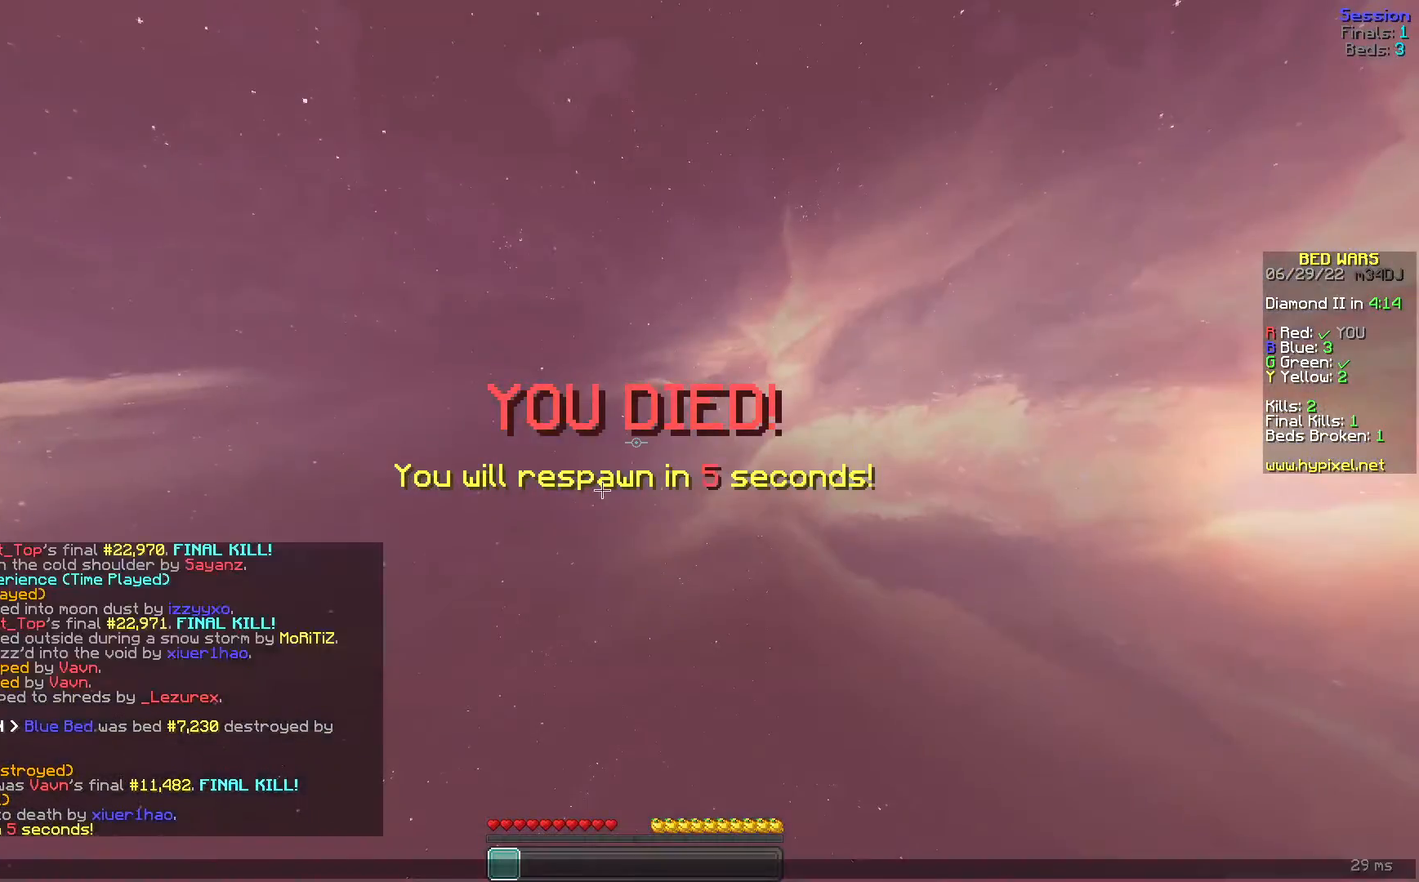
{"keys": ["w"], "mouse": [], "events": [[360, "mouse_right", "down"], [480, "w", "down"], [520, "mouse_right", "up"]]}
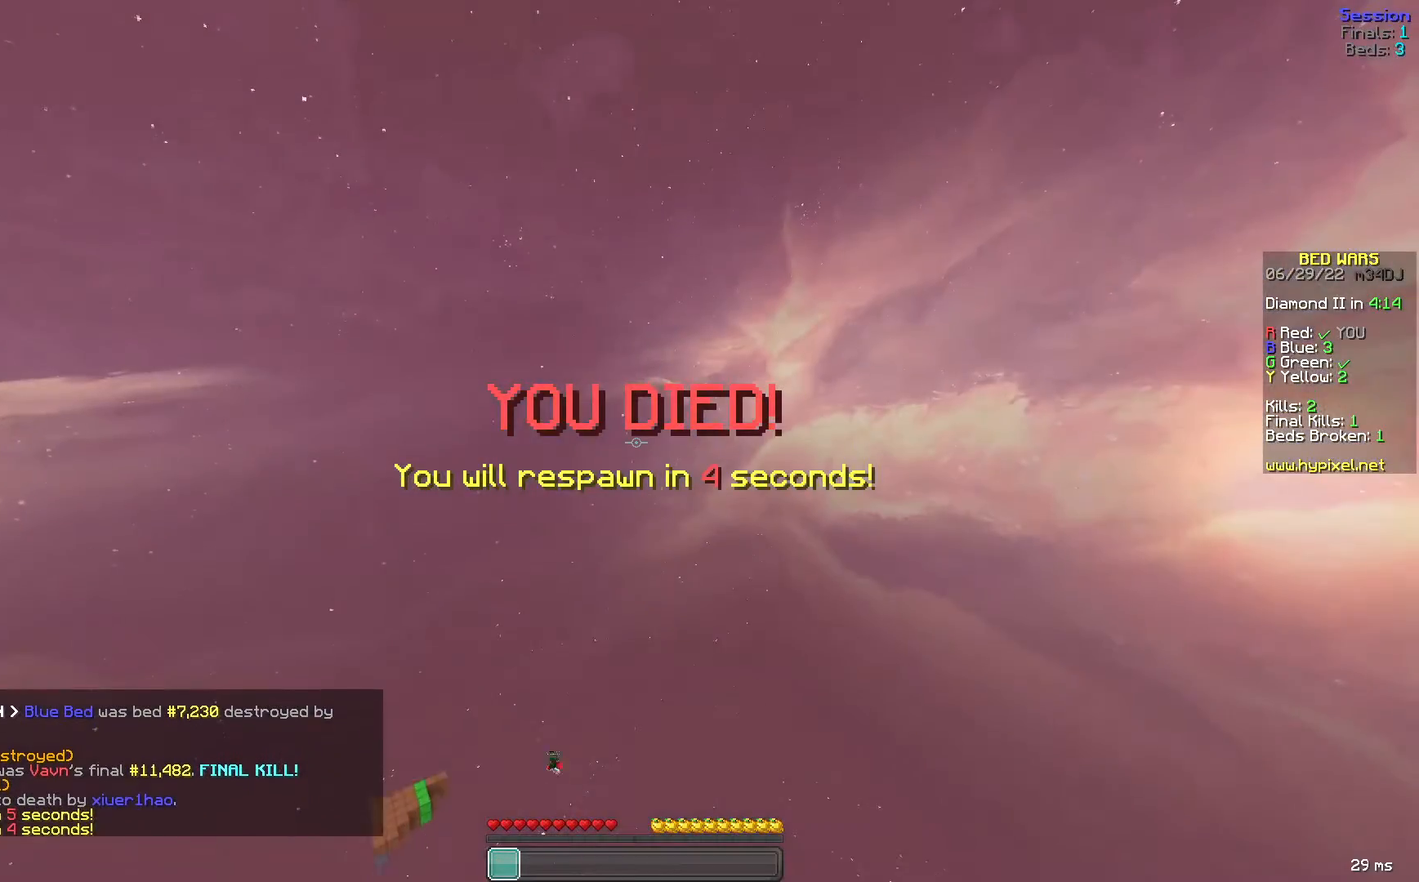
{"keys": ["w"], "mouse": [], "events": [[200, "mouse_right", "down"], [240, "mouse_right", "up"]]}
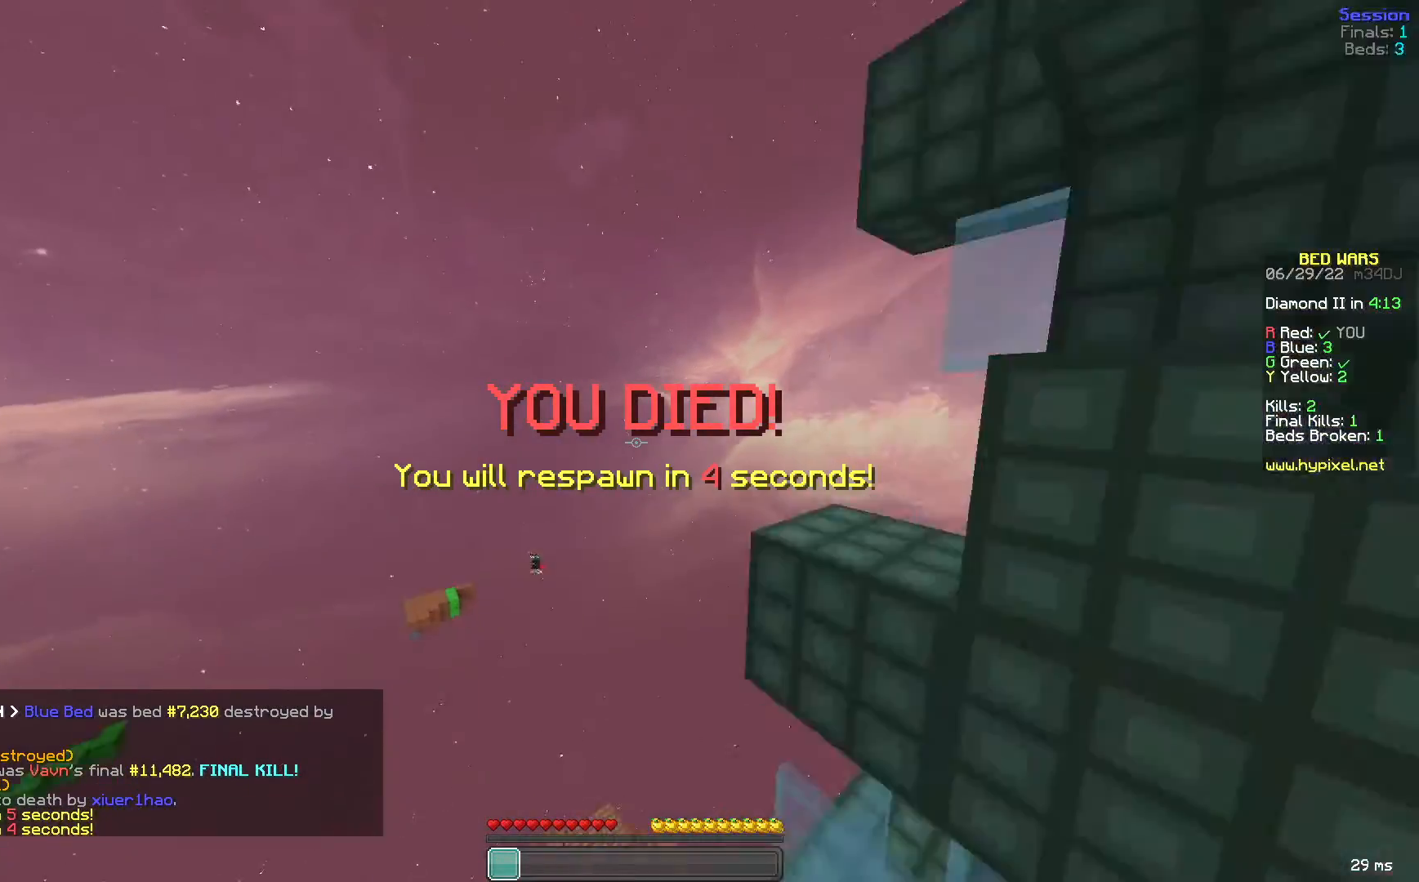
{"keys": ["w"], "mouse": [], "events": [[80, "mouse_right", "down"], [160, "mouse_right", "up"]]}
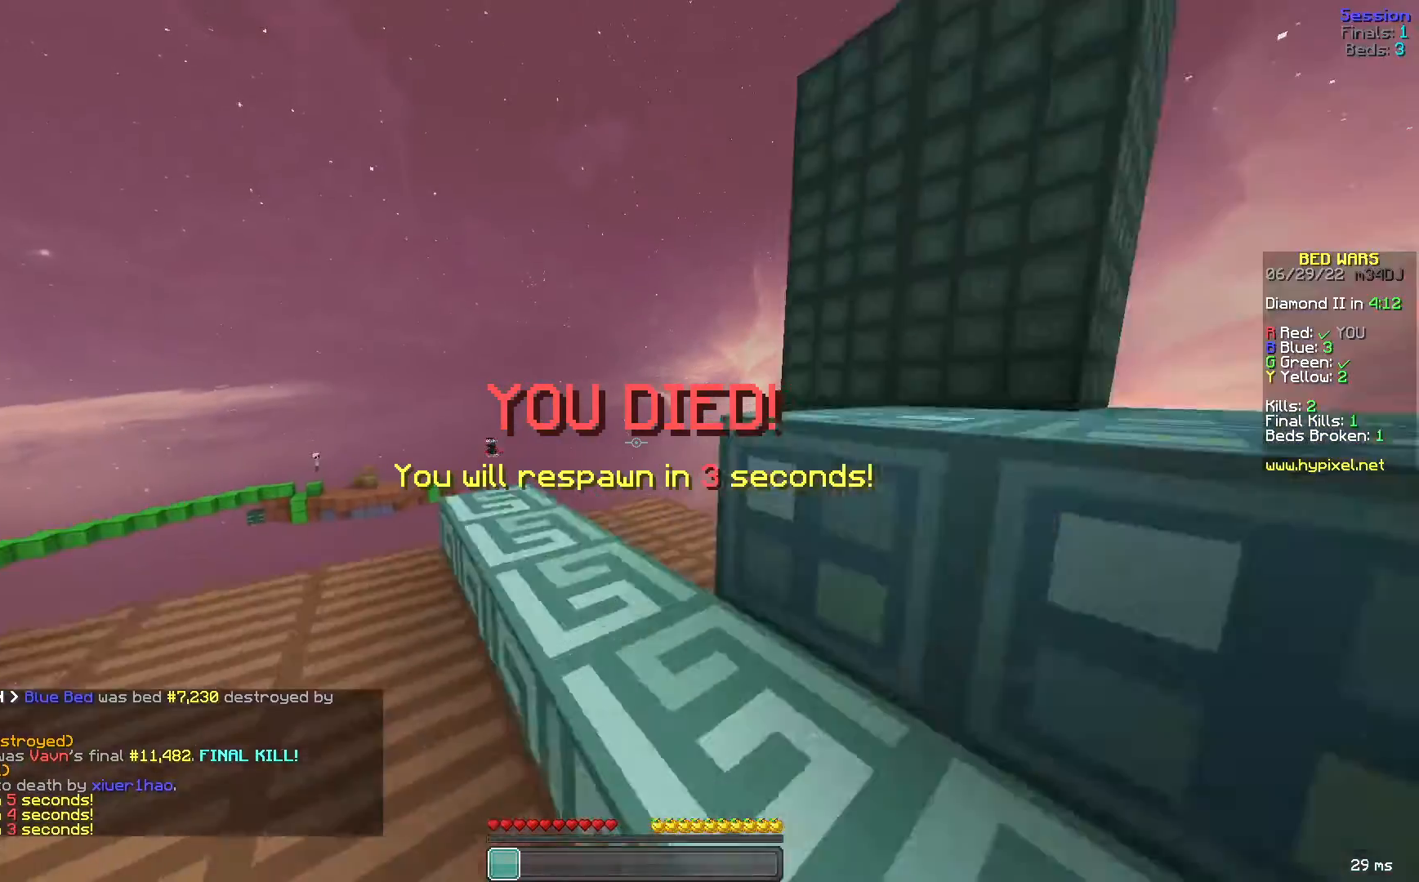
{"keys": ["a", "w"], "mouse": [], "events": [[160, "mouse_right", "down"], [320, "a", "down"], [360, "mouse_right", "up"]]}
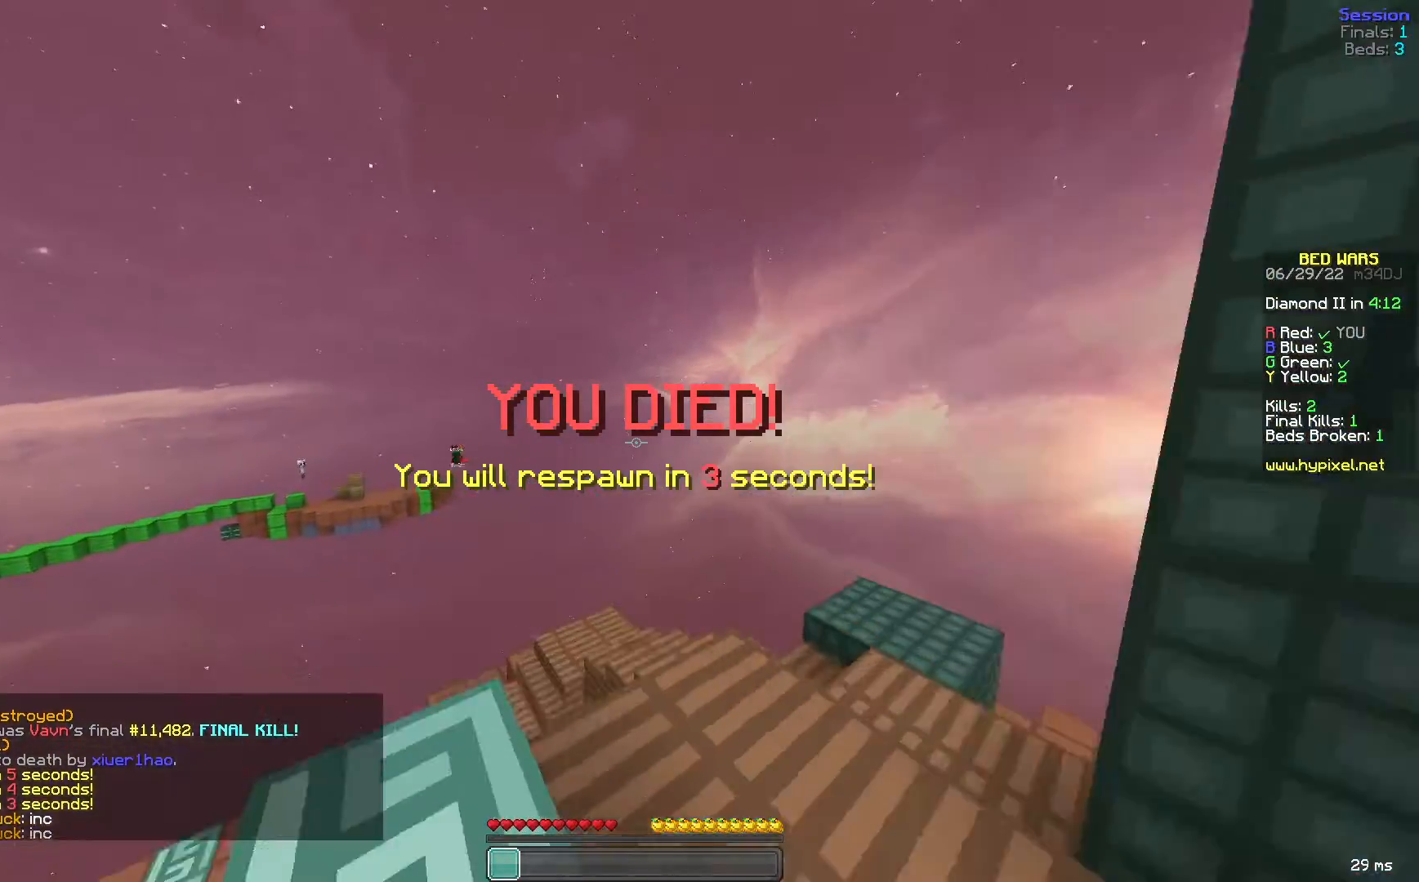
{"keys": ["a", "w"], "mouse": ["right"], "events": [[160, "a", "up"], [200, "mouse_right", "down"], [240, "mouse_right", "up"], [440, "a", "down"], [520, "mouse_right", "down"]]}
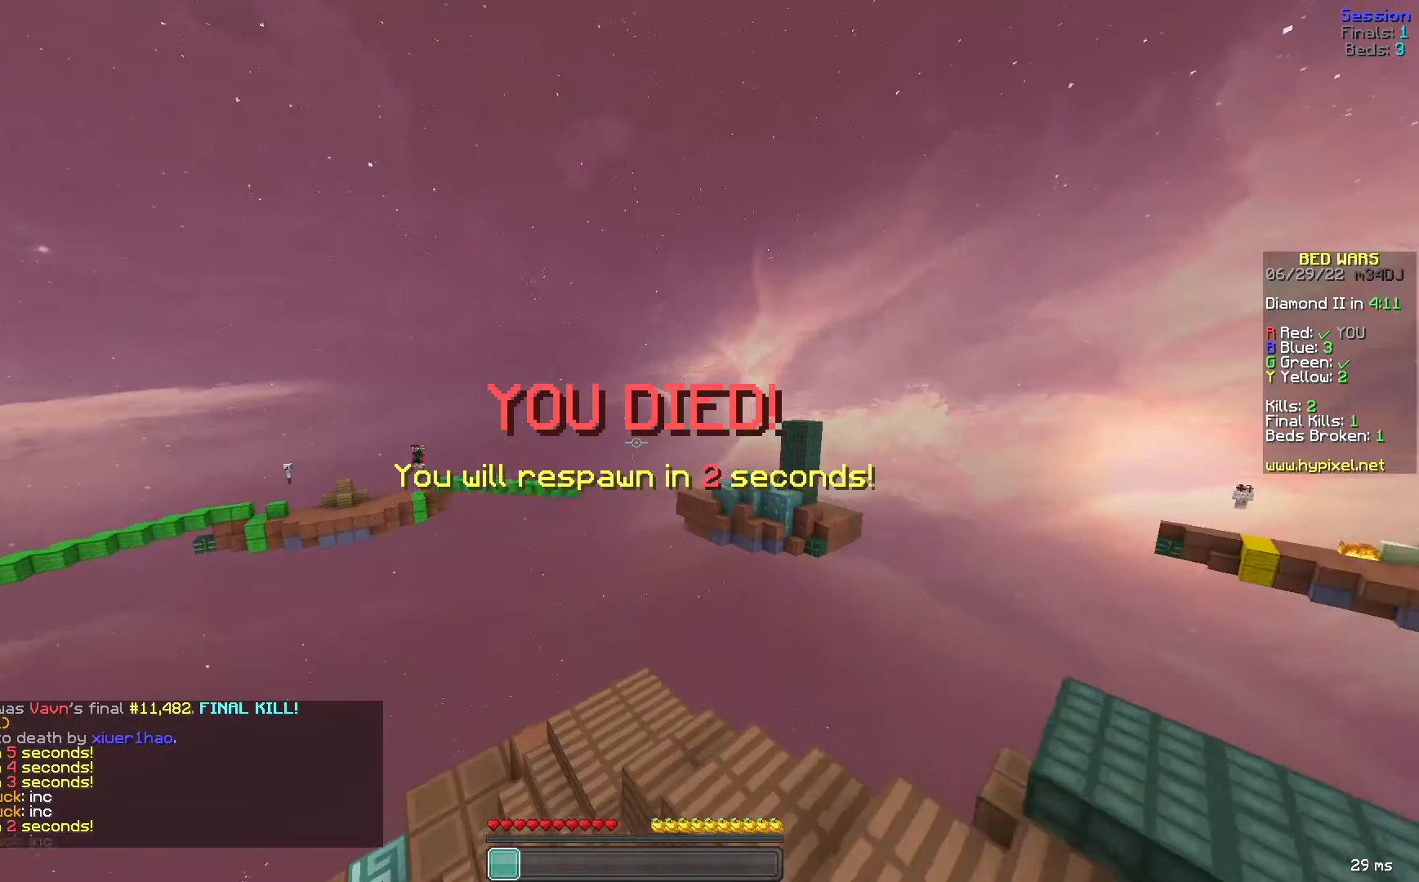
{"keys": ["w"], "mouse": [], "events": [[40, "mouse_right", "up"], [80, "mouse_right", "down"], [160, "mouse_right", "up"], [320, "a", "up"], [360, "mouse_right", "down"], [480, "mouse_right", "up"]]}
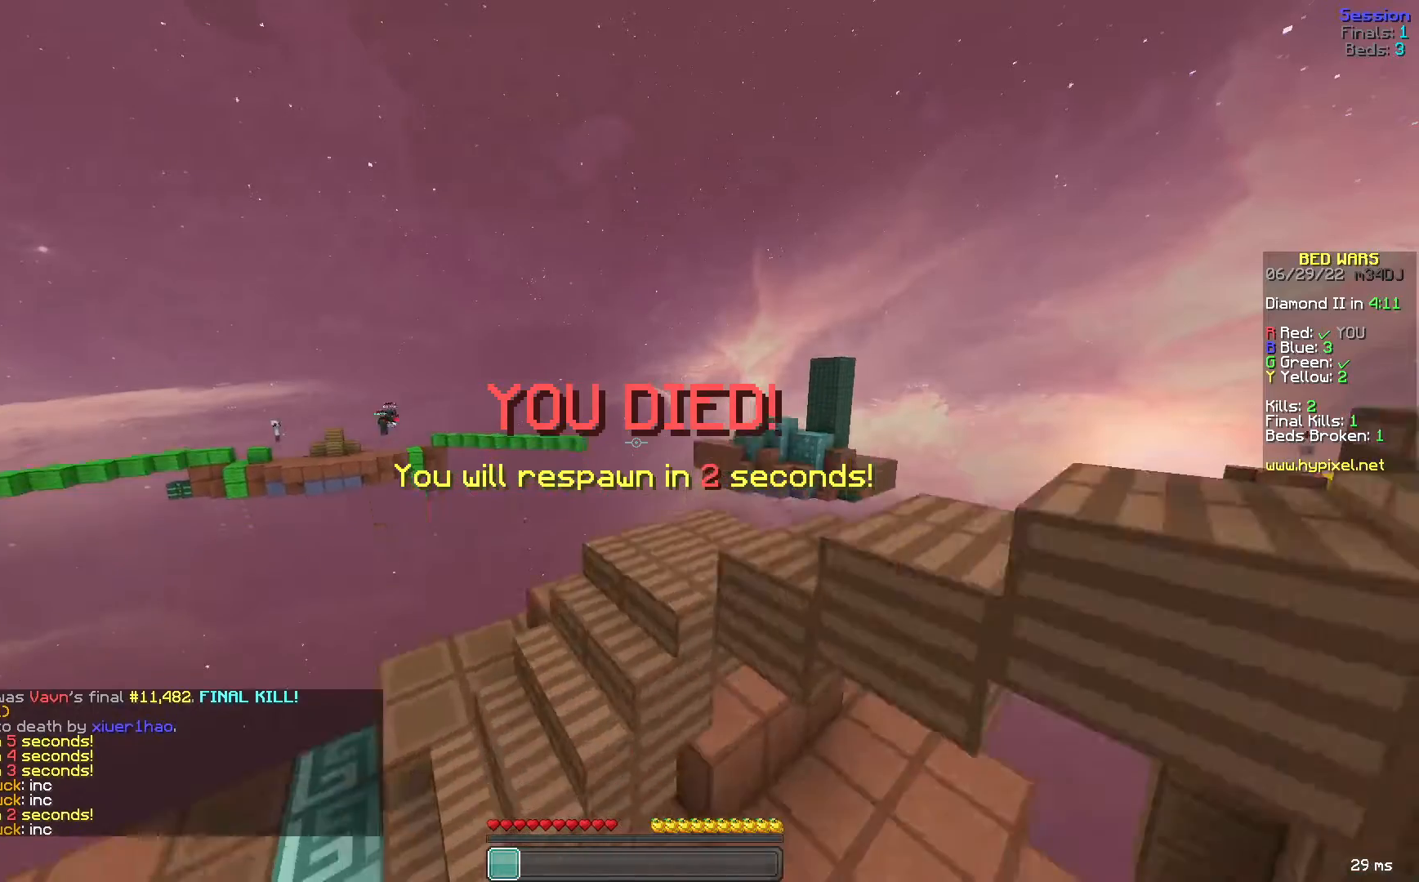
{"keys": ["w"], "mouse": [], "events": []}
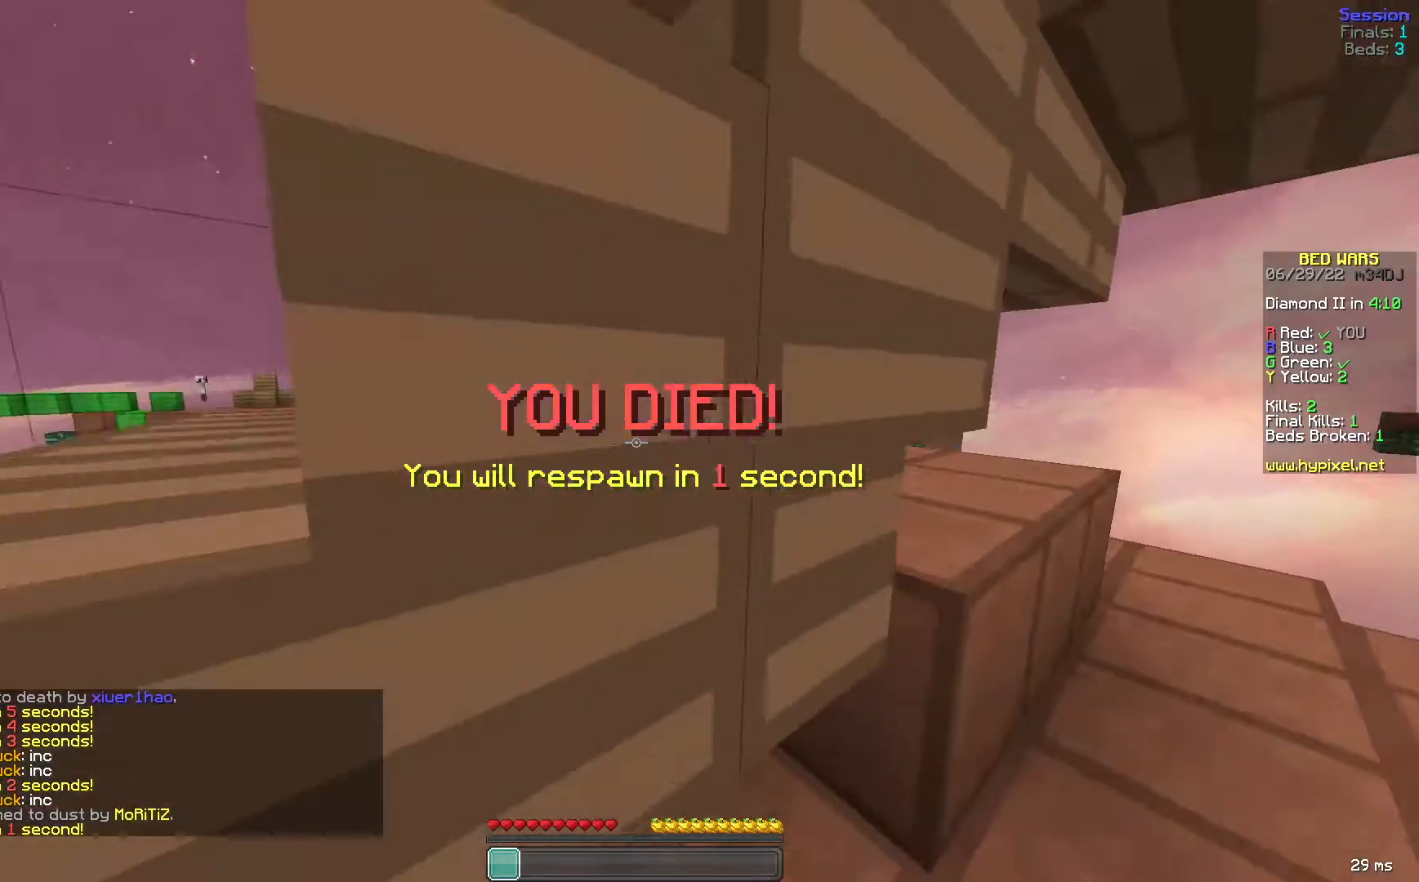
{"keys": ["w"], "mouse": [], "events": []}
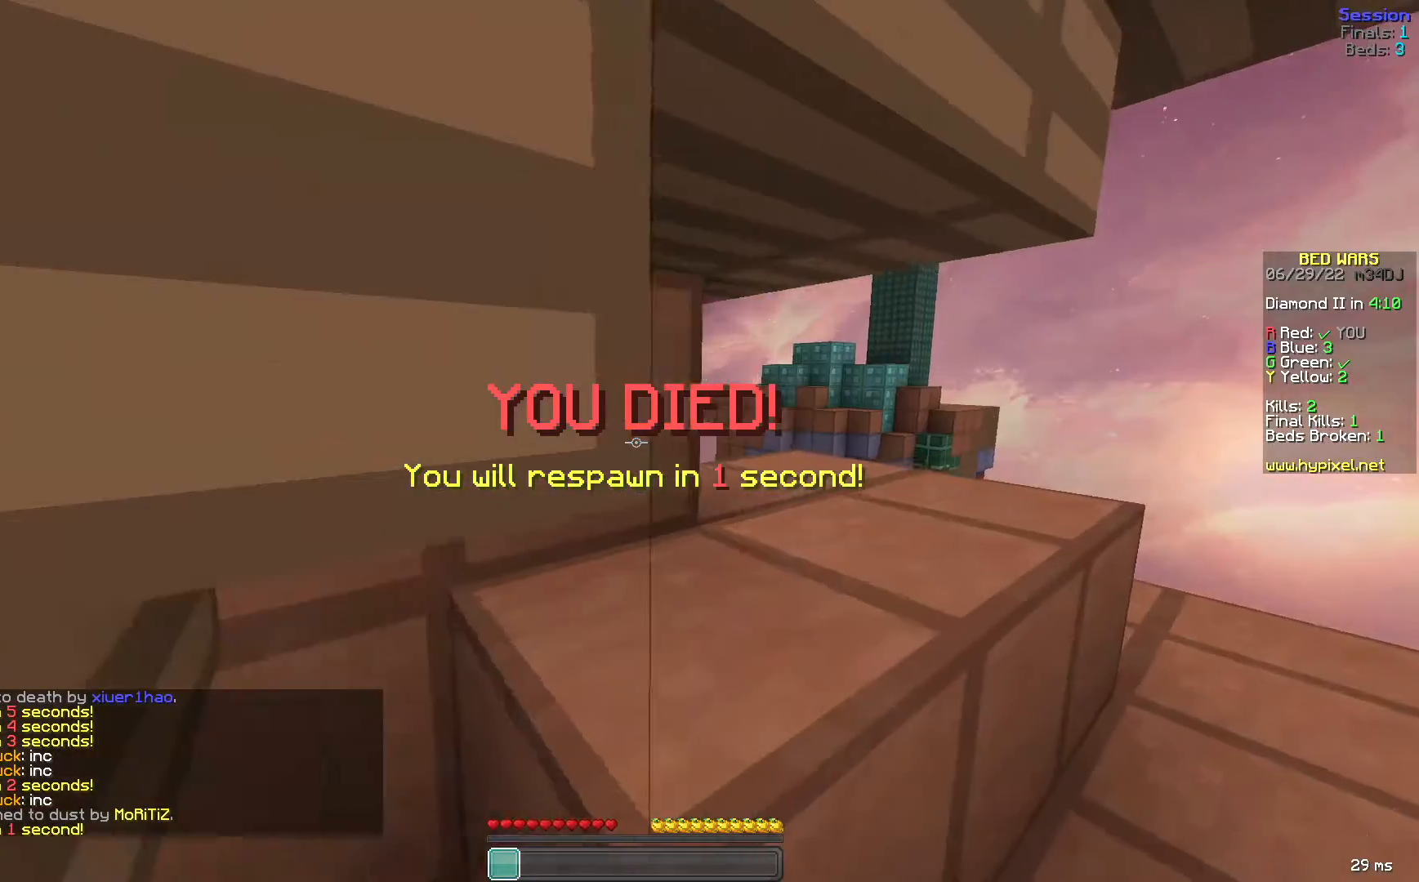
{"keys": ["space", "w"], "mouse": [], "events": [[480, "space", "down"]]}
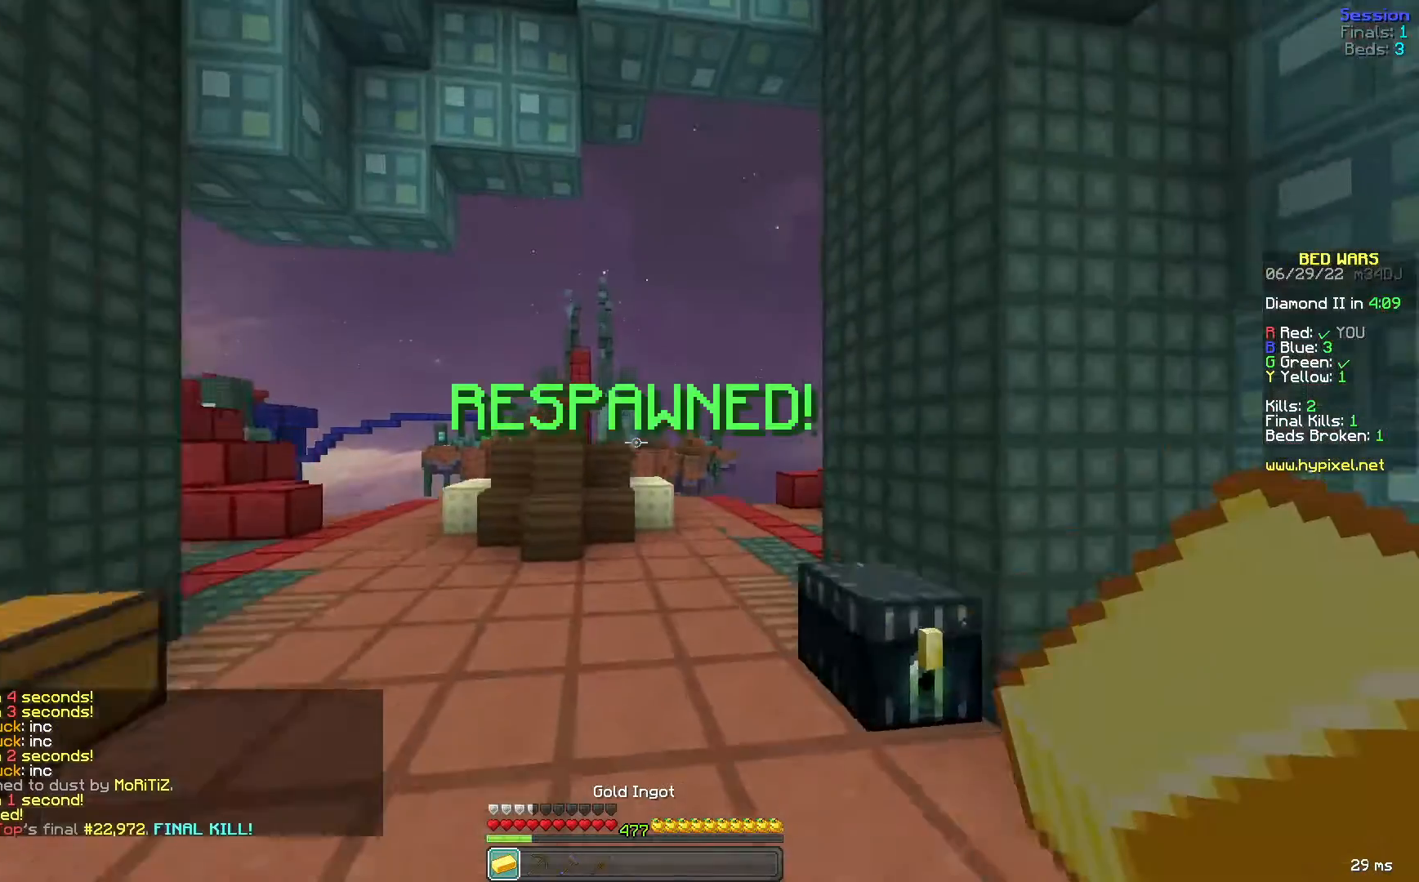
{"keys": ["d", "space", "w"], "mouse": [], "events": [[280, "space", "up"], [360, "space", "down"], [440, "d", "down"]]}
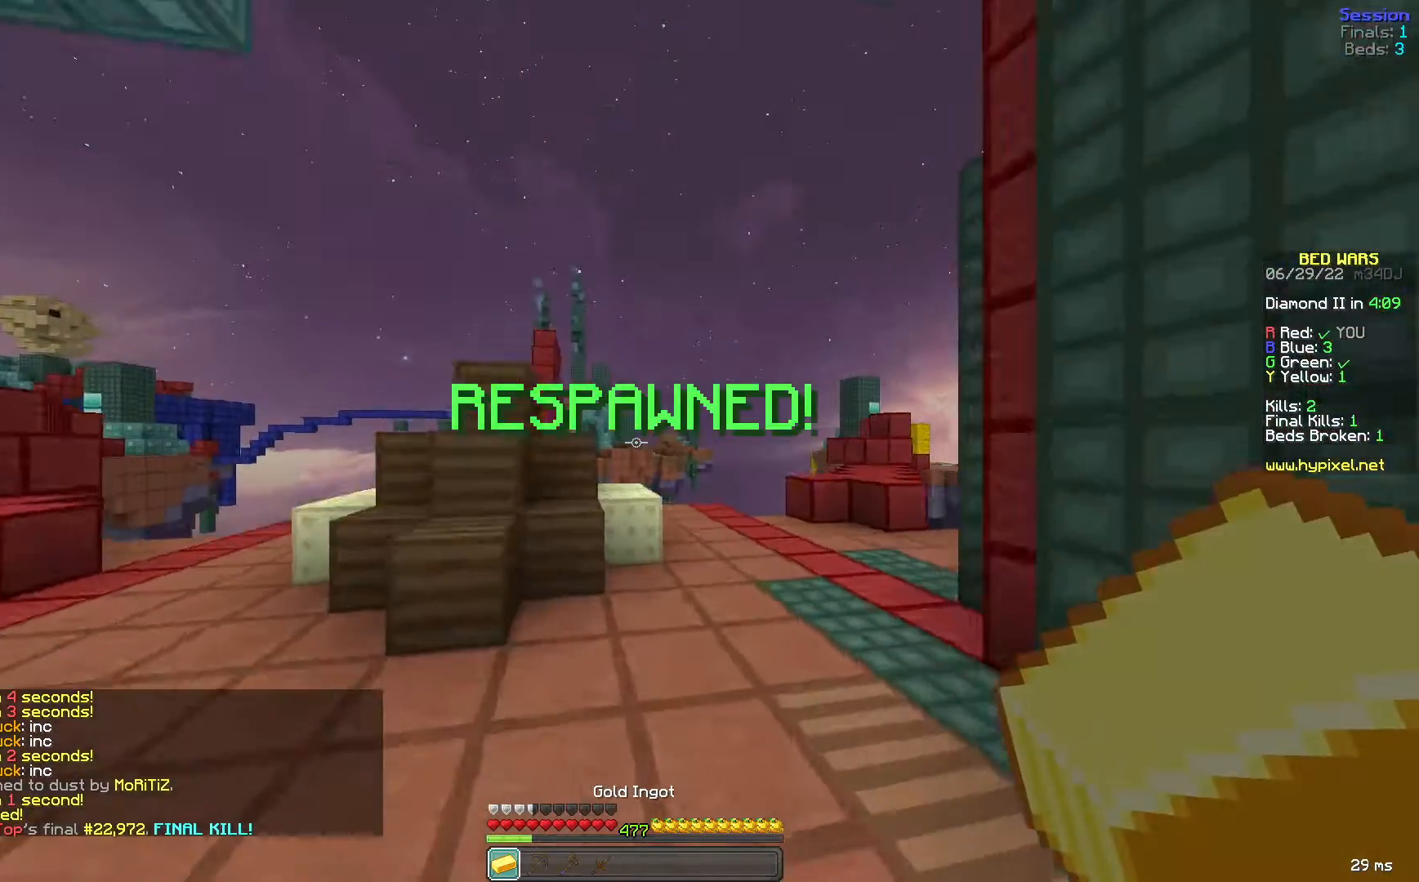
{"keys": ["space", "w"], "mouse": [], "events": [[160, "d", "up"], [400, "space", "up"], [520, "space", "down"]]}
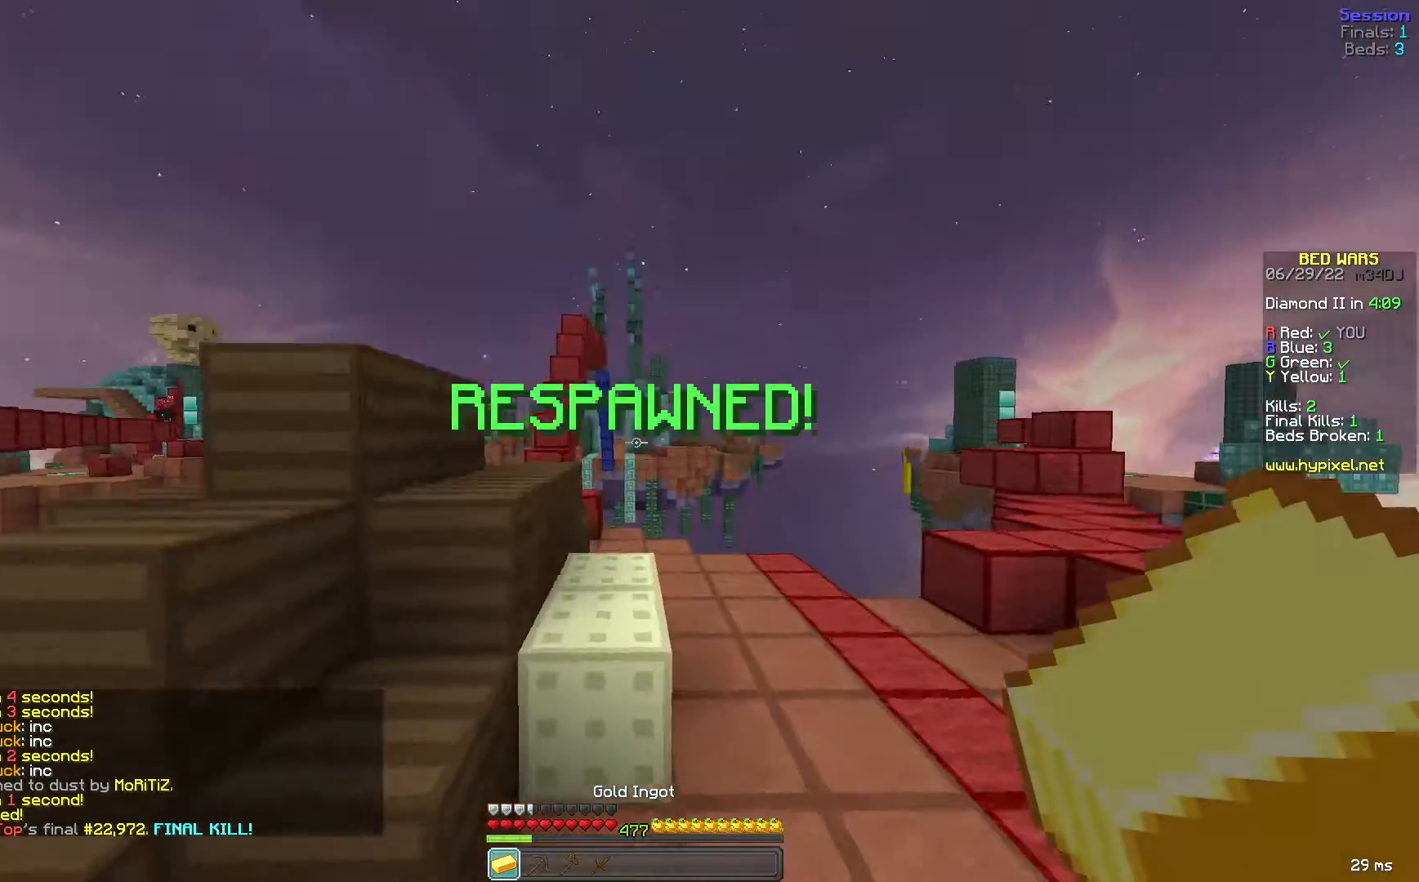
{"keys": ["w"], "mouse": [], "events": [[320, "space", "up"]]}
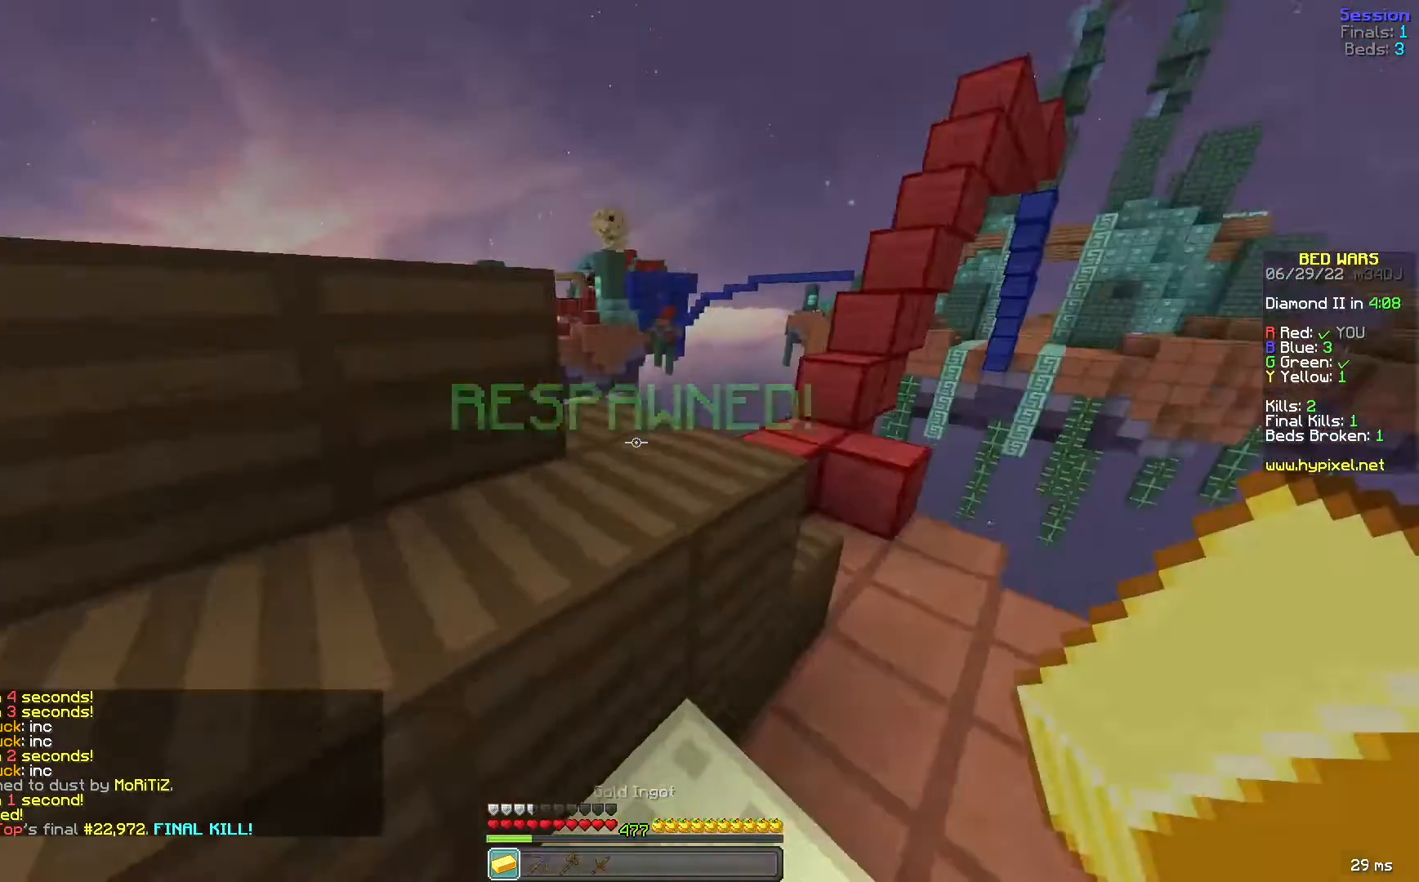
{"keys": ["a", "w"], "mouse": [], "events": [[40, "space", "down"], [240, "a", "down"], [440, "space", "up"]]}
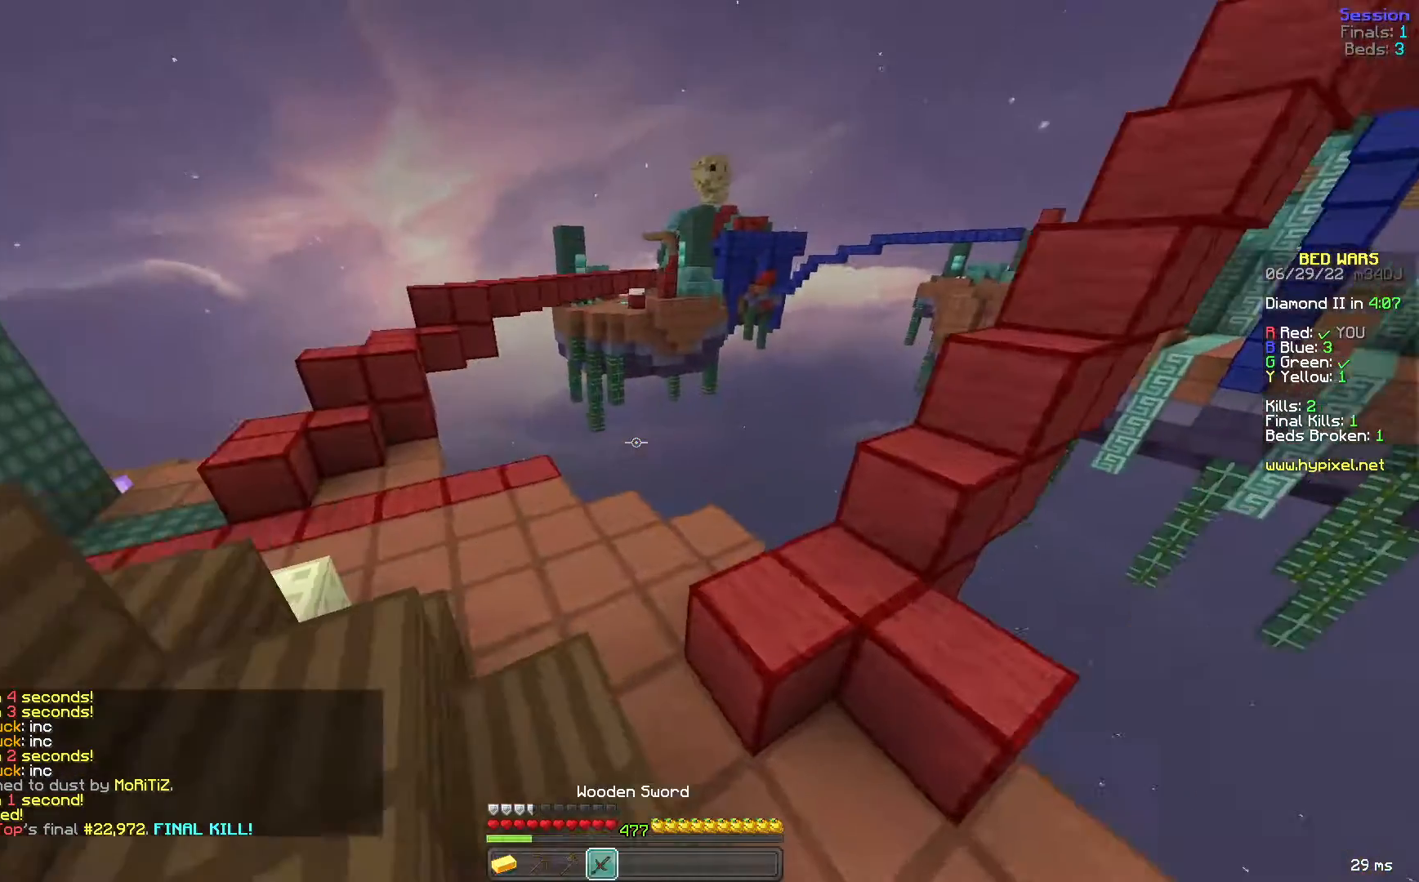
{"keys": ["a", "s", "space"], "mouse": [], "events": [[160, "w", "up"], [200, "s", "down"], [280, "space", "down"]]}
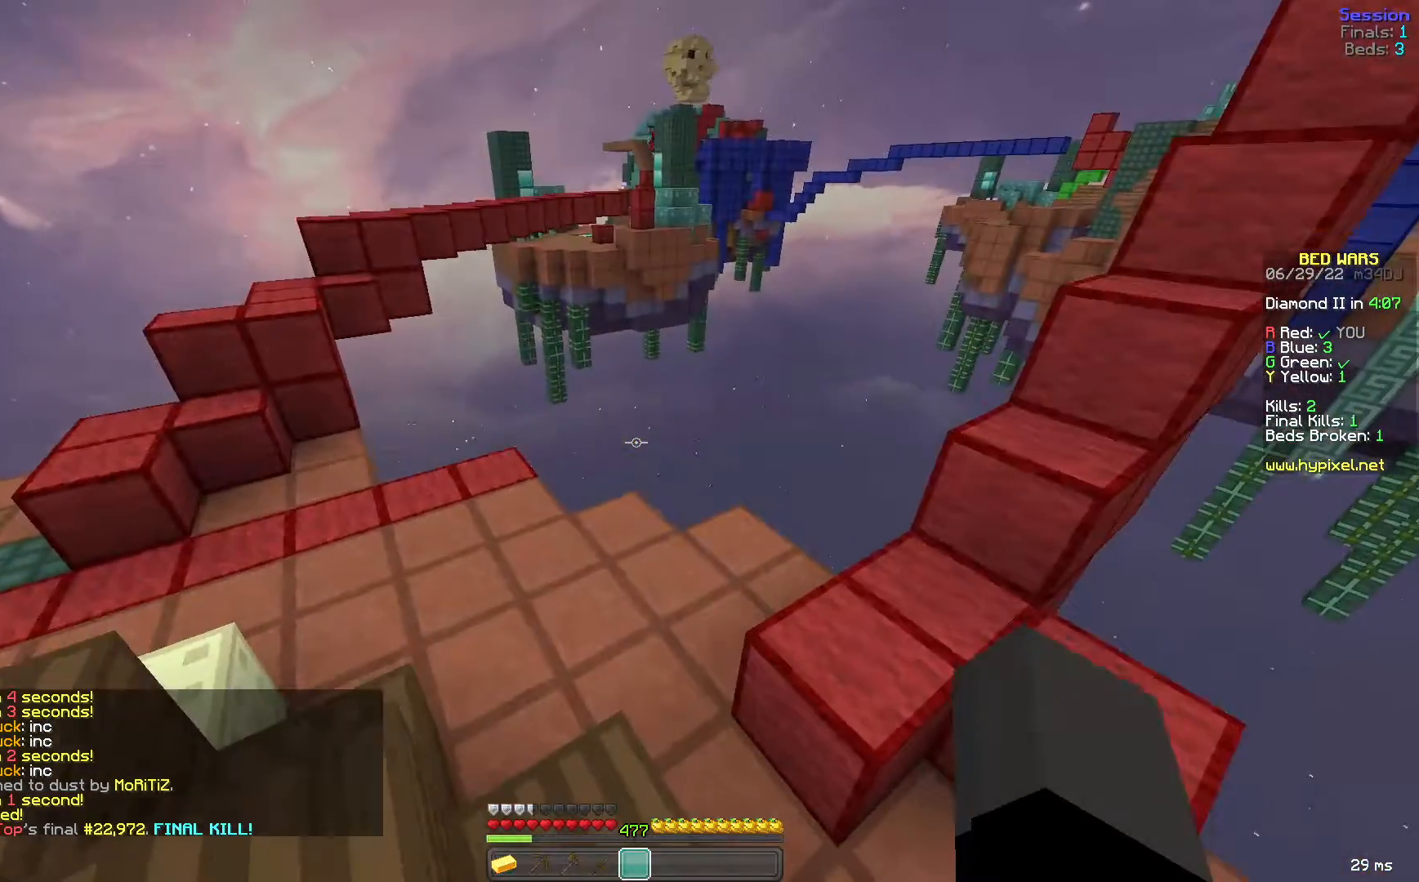
{"keys": [], "mouse": [], "events": [[160, "a", "up"], [160, "space", "up"], [200, "s", "up"]]}
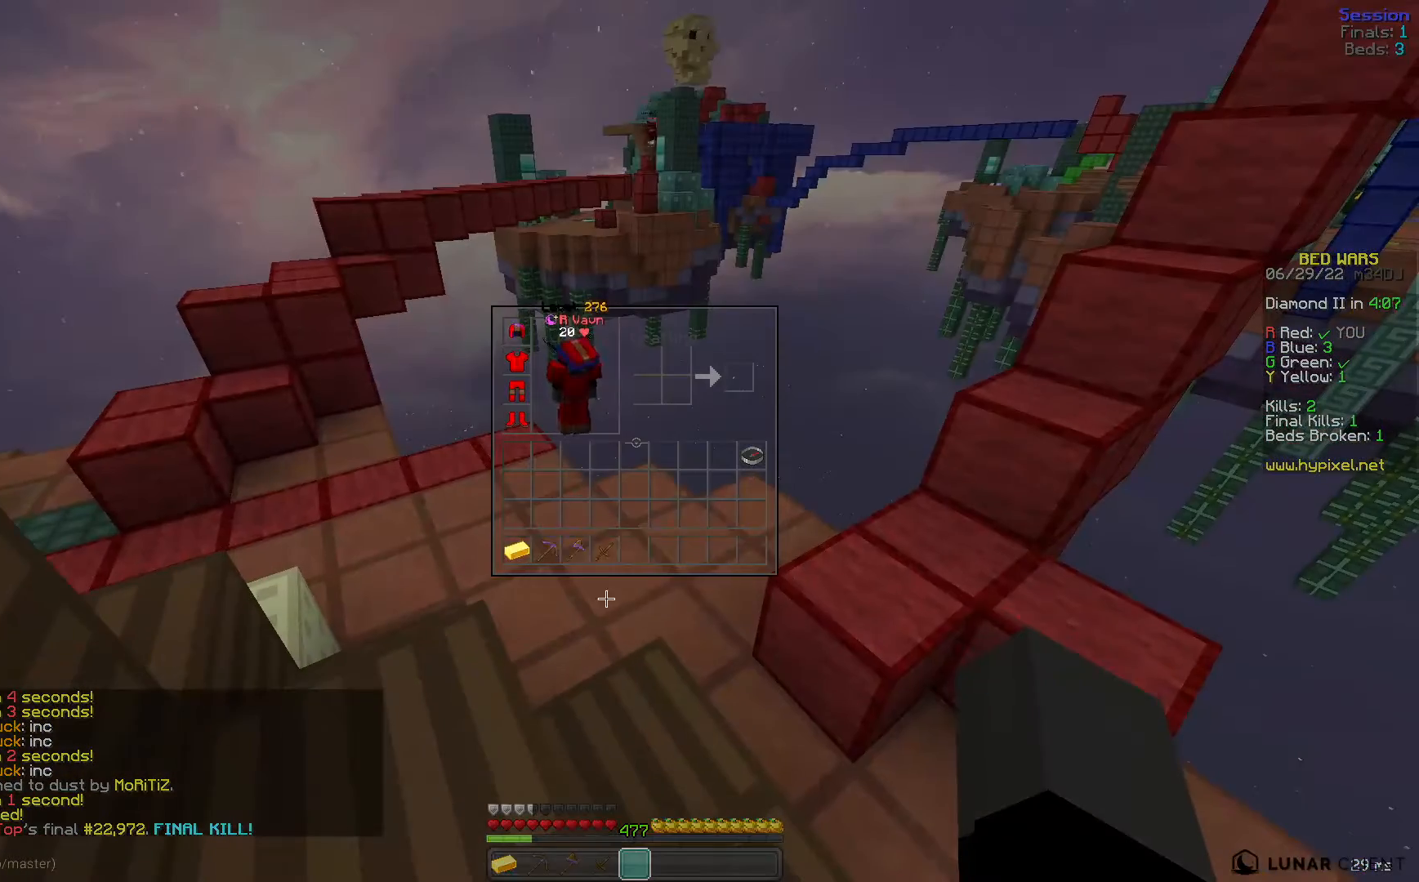
{"keys": [], "mouse": [], "events": []}
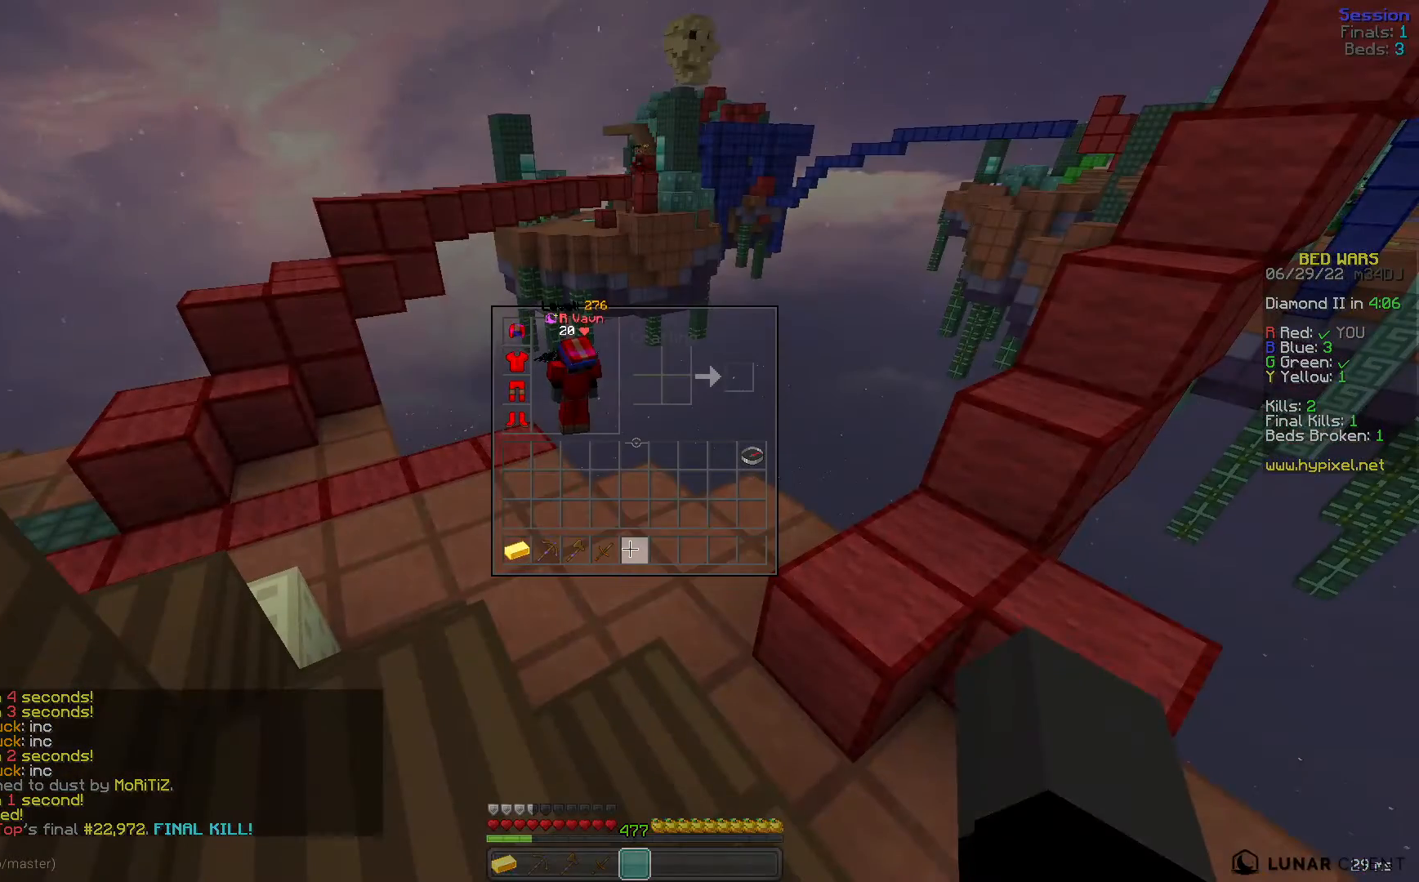
{"keys": [], "mouse": [], "events": []}